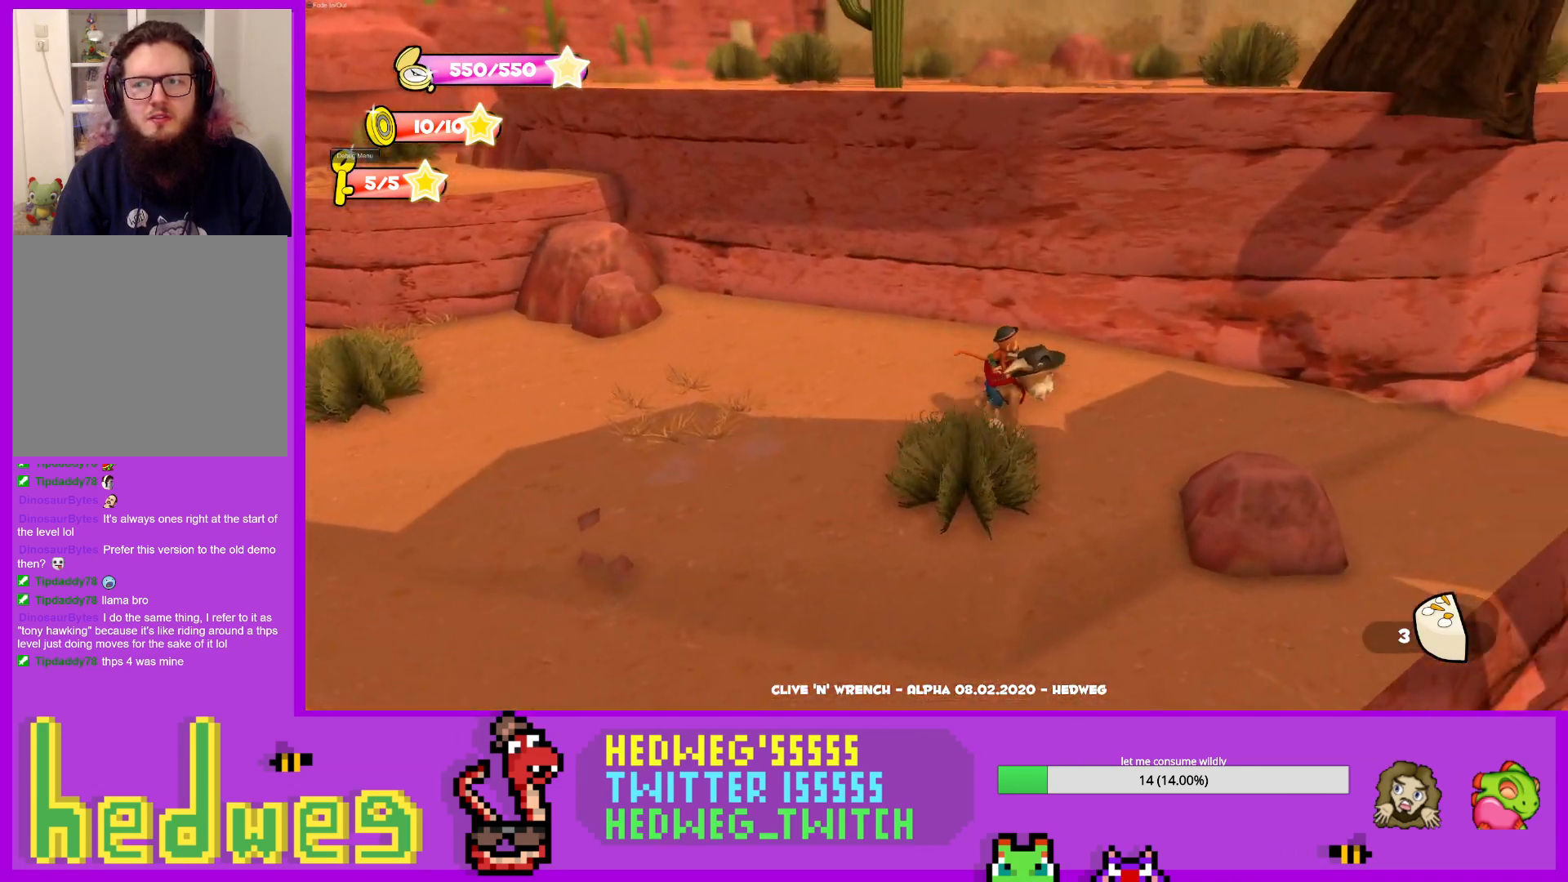
Gameplay with a controller (Xbox layout); each line is a JSON object with the inputs held at the frame after it. "events" lists button and stick changes between this image and that frame as [ms after this image, input, new state], when the widget could be followed in between.
{"buttons": [], "left_stick": "up-right", "right_stick": "center", "events": [[184, "right_stick", "left"], [284, "right_stick", "center"], [417, "left_stick", "up-right"], [501, "L1", "up"]]}
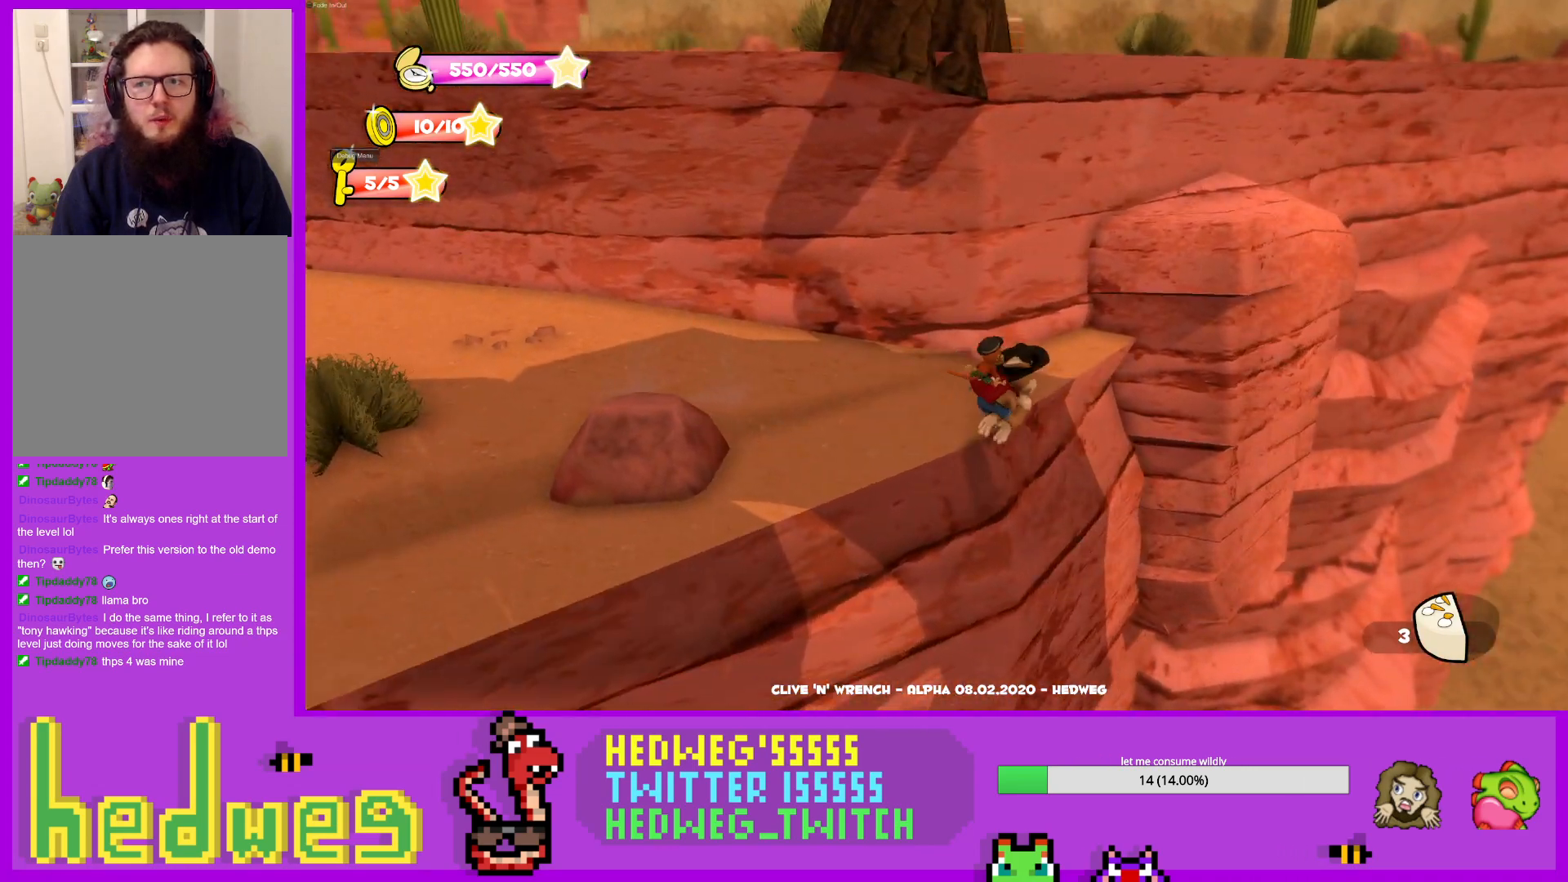
{"buttons": [], "left_stick": "up", "right_stick": "center", "events": [[33, "A", "down"], [350, "A", "up"], [384, "A", "down"], [450, "left_stick", "up"], [484, "A", "up"]]}
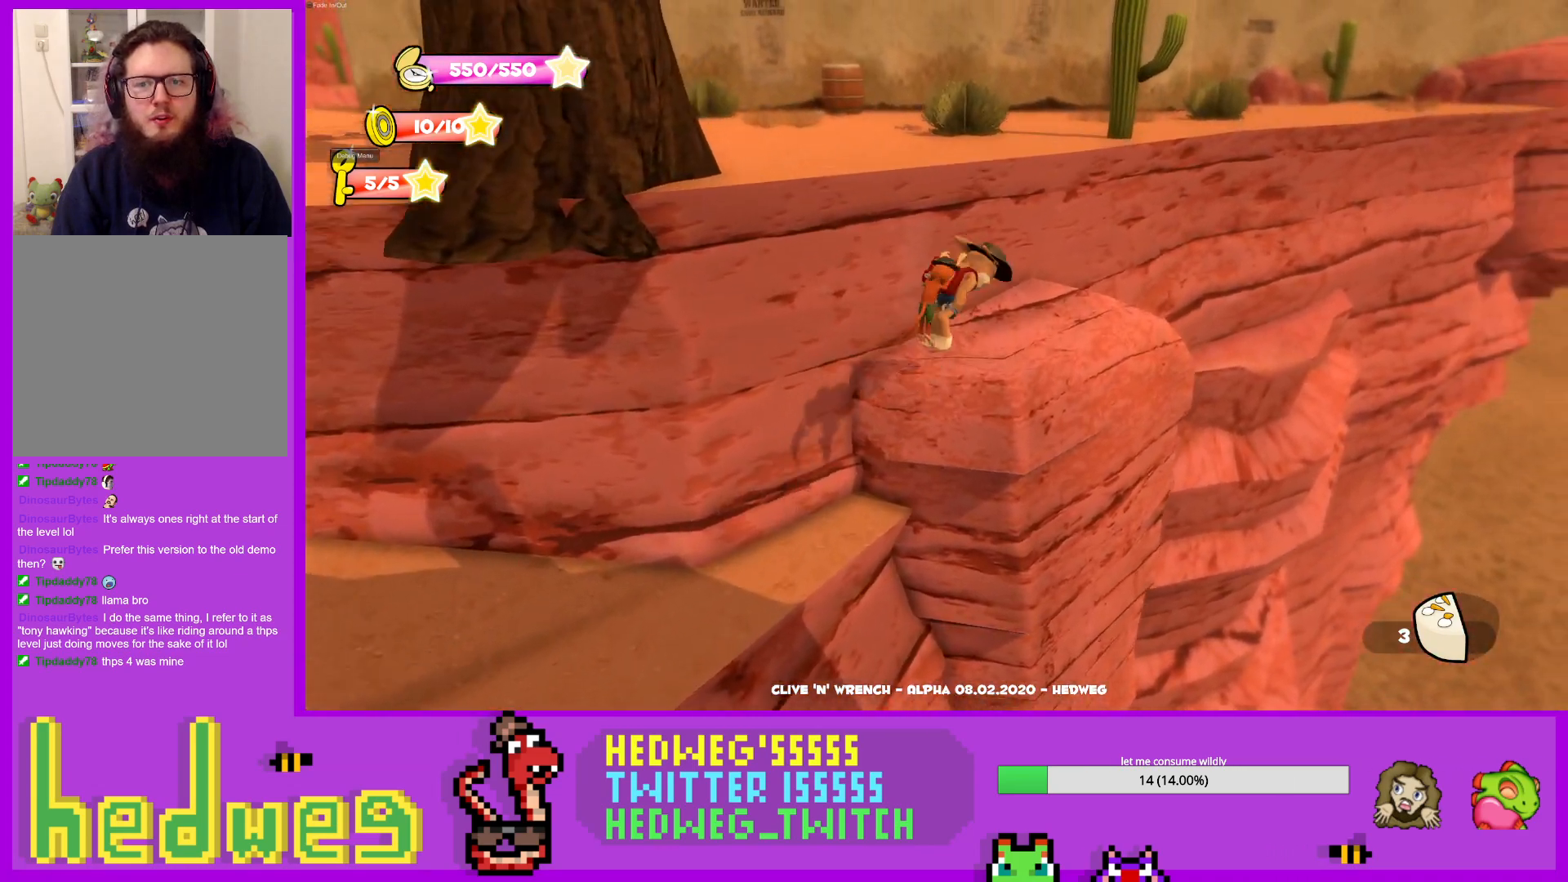
{"buttons": [], "left_stick": "left", "right_stick": "center", "events": [[117, "right_stick", "down-right"], [134, "left_stick", "up-left"], [401, "right_stick", "center"], [451, "left_stick", "left"]]}
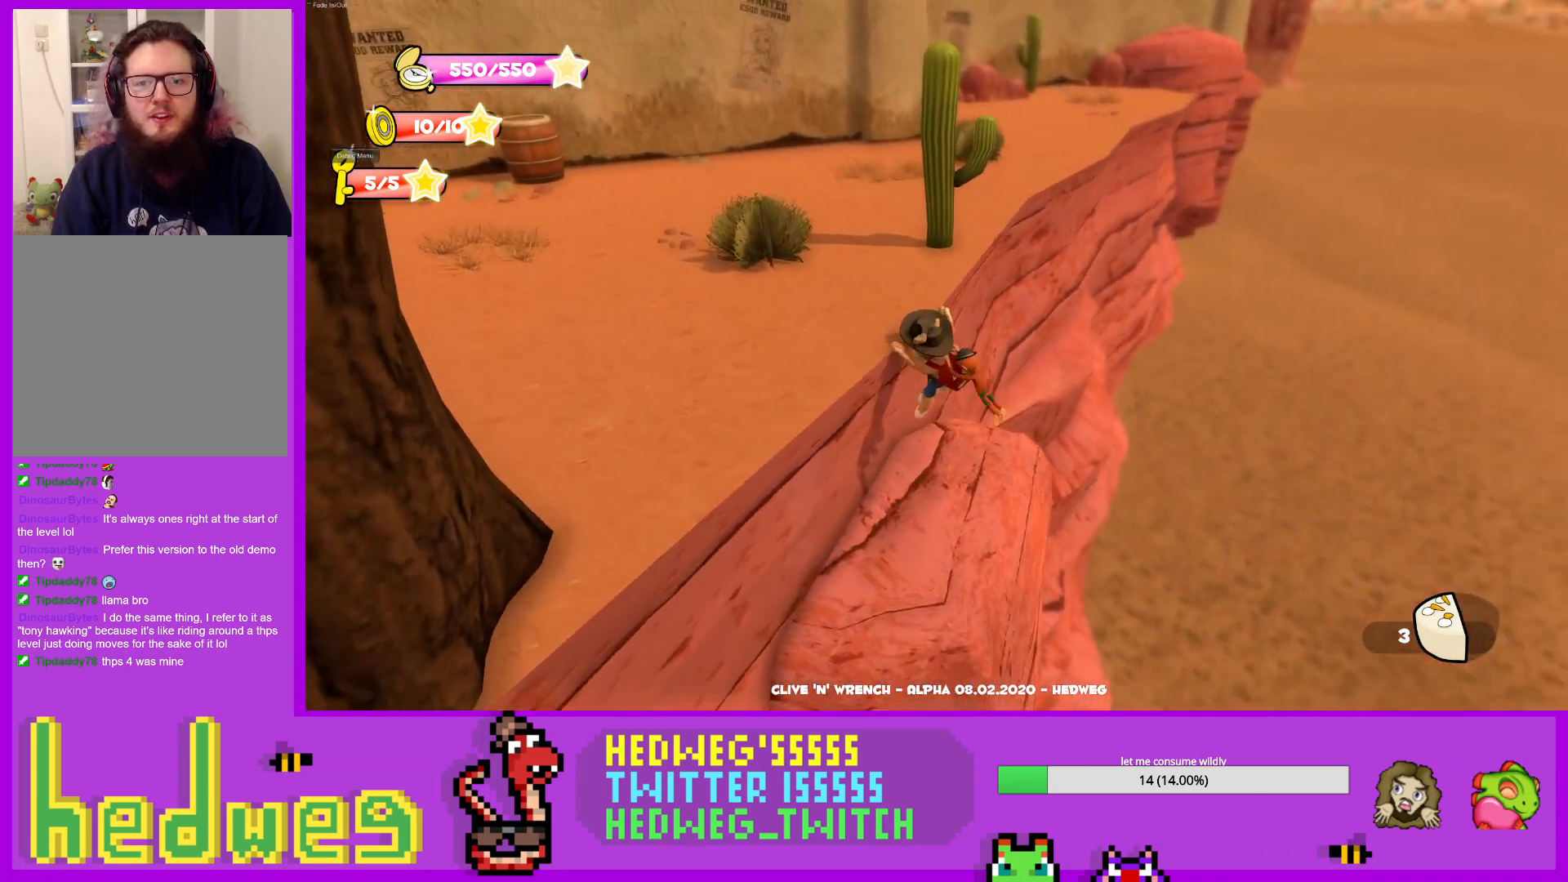
{"buttons": ["A"], "left_stick": "up", "right_stick": "center", "events": [[100, "left_stick", "down-left"], [217, "left_stick", "up-left"], [334, "A", "down"], [384, "left_stick", "up"]]}
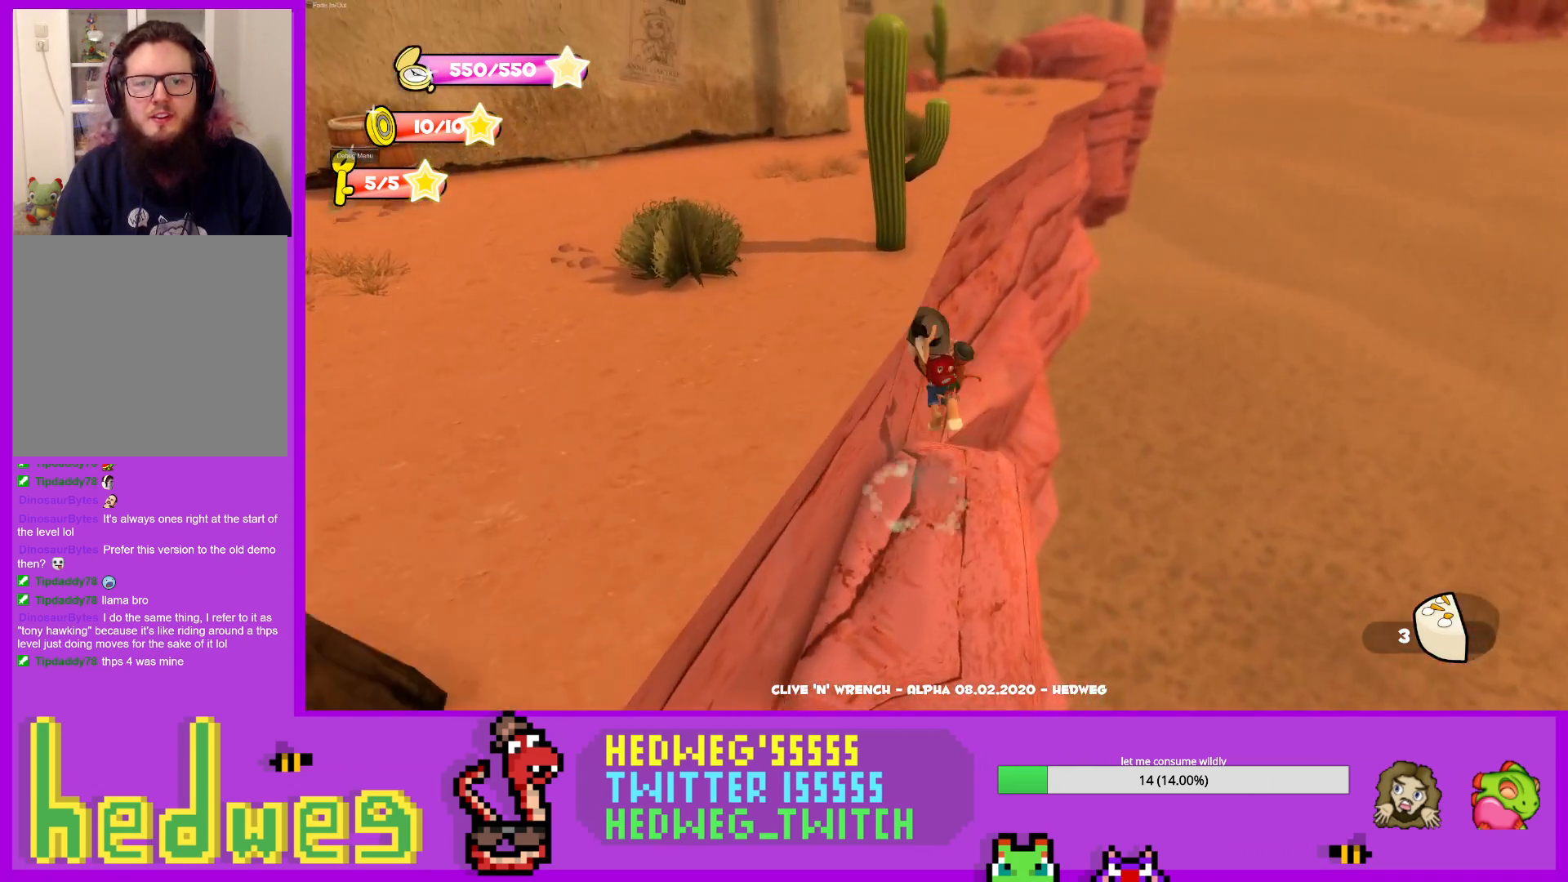
{"buttons": ["A"], "left_stick": "up-left", "right_stick": "center", "events": [[84, "A", "up"], [234, "A", "down"], [384, "left_stick", "up-left"]]}
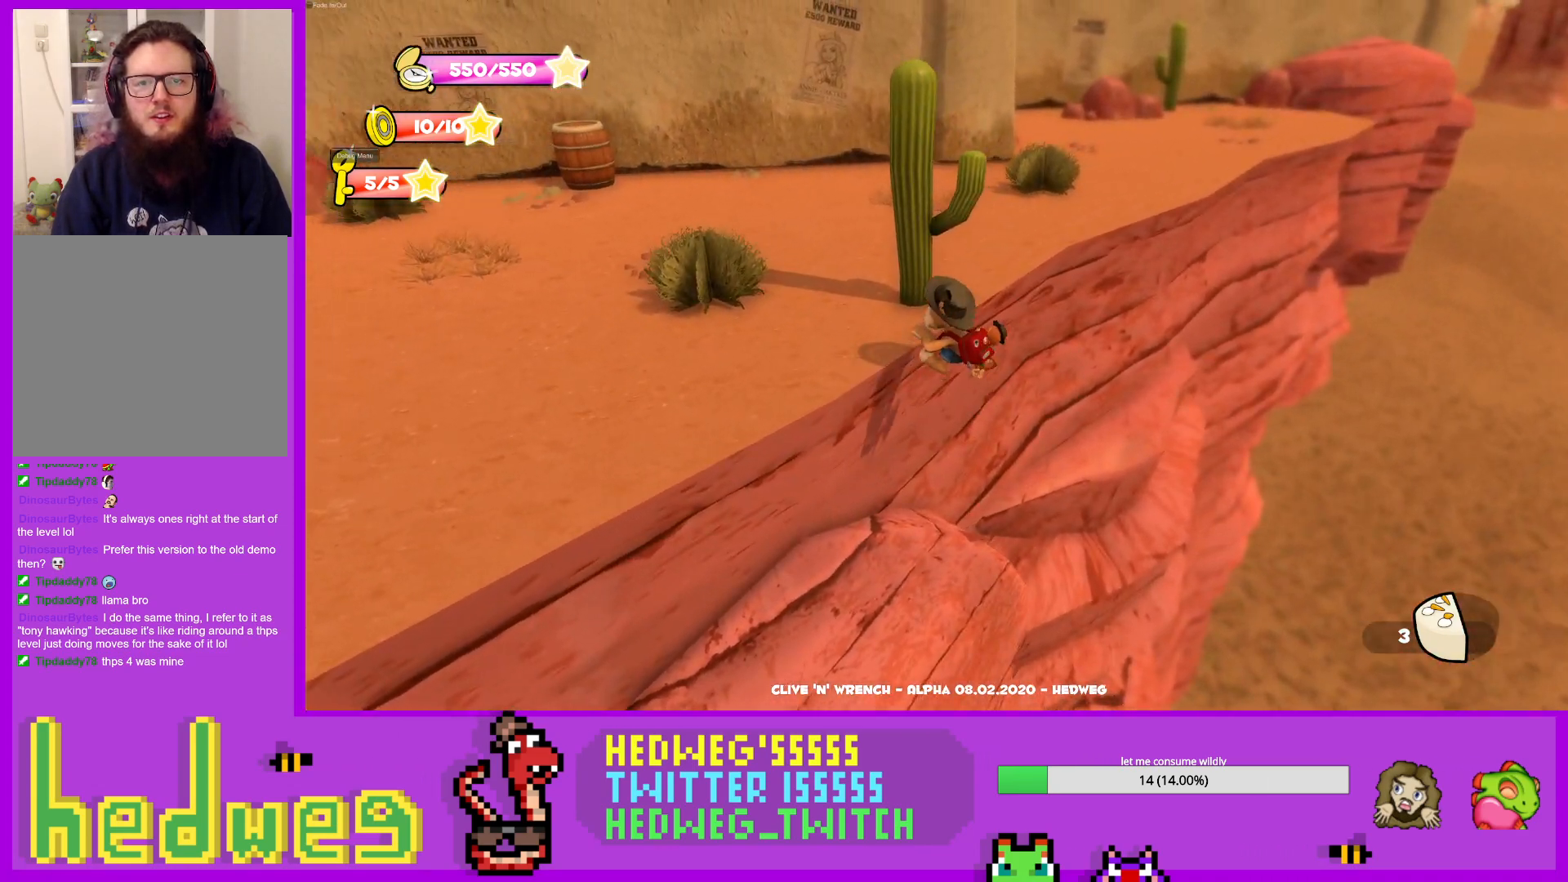
{"buttons": [], "left_stick": "up-left", "right_stick": "left", "events": [[33, "A", "up"], [33, "left_stick", "up"], [150, "A", "down"], [250, "A", "up"], [334, "left_stick", "up-left"], [434, "right_stick", "left"]]}
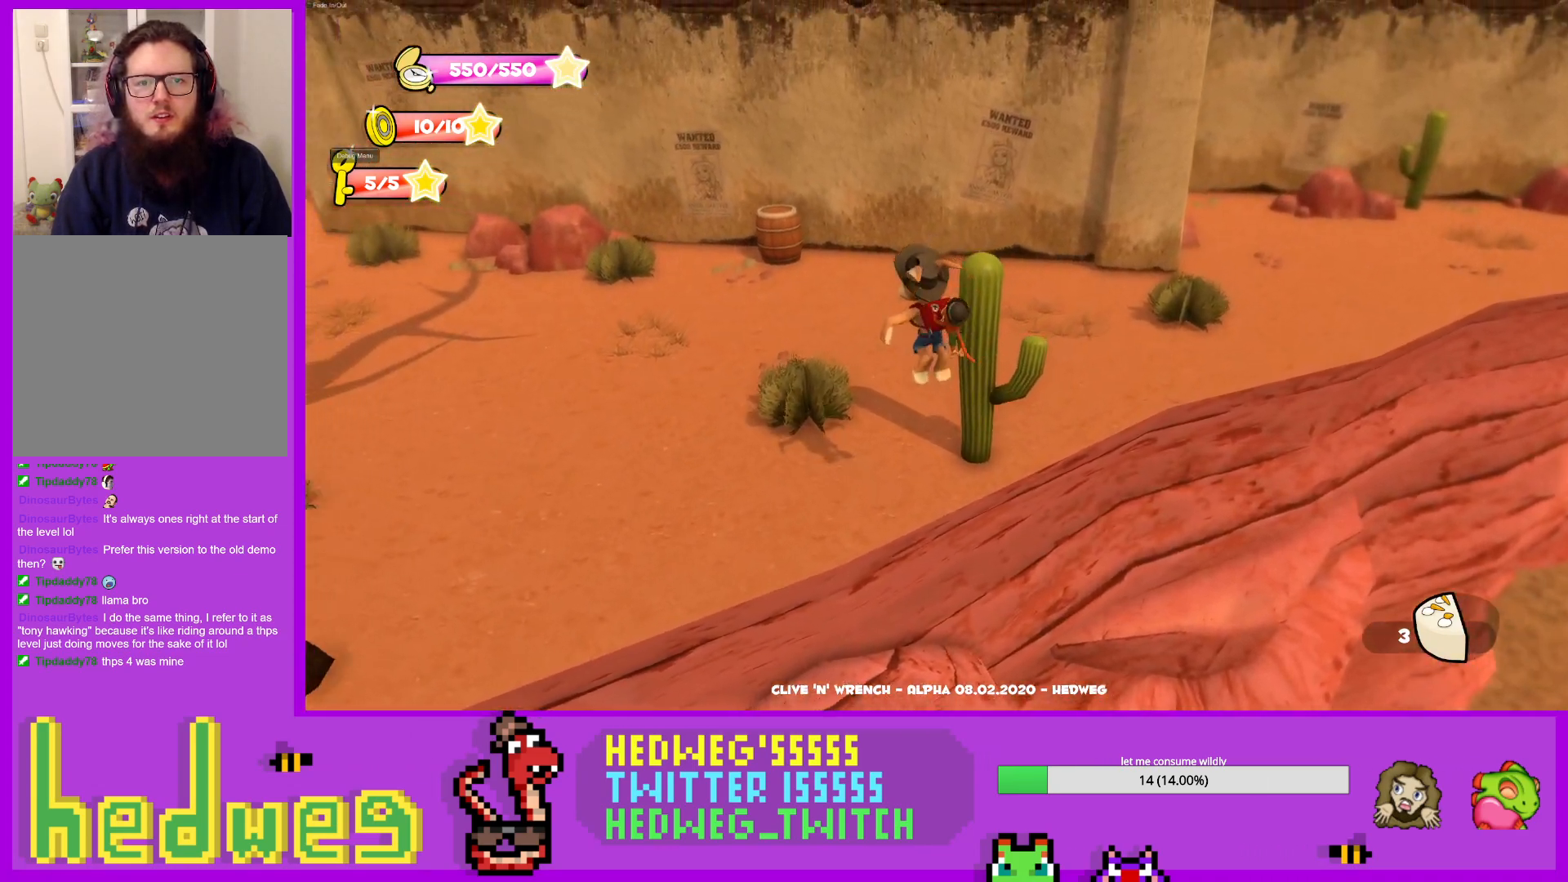
{"buttons": [], "left_stick": "center", "right_stick": "center", "events": [[84, "right_stick", "center"], [134, "left_stick", "up"], [217, "right_stick", "left"], [401, "right_stick", "up-left"], [417, "left_stick", "center"], [501, "right_stick", "center"]]}
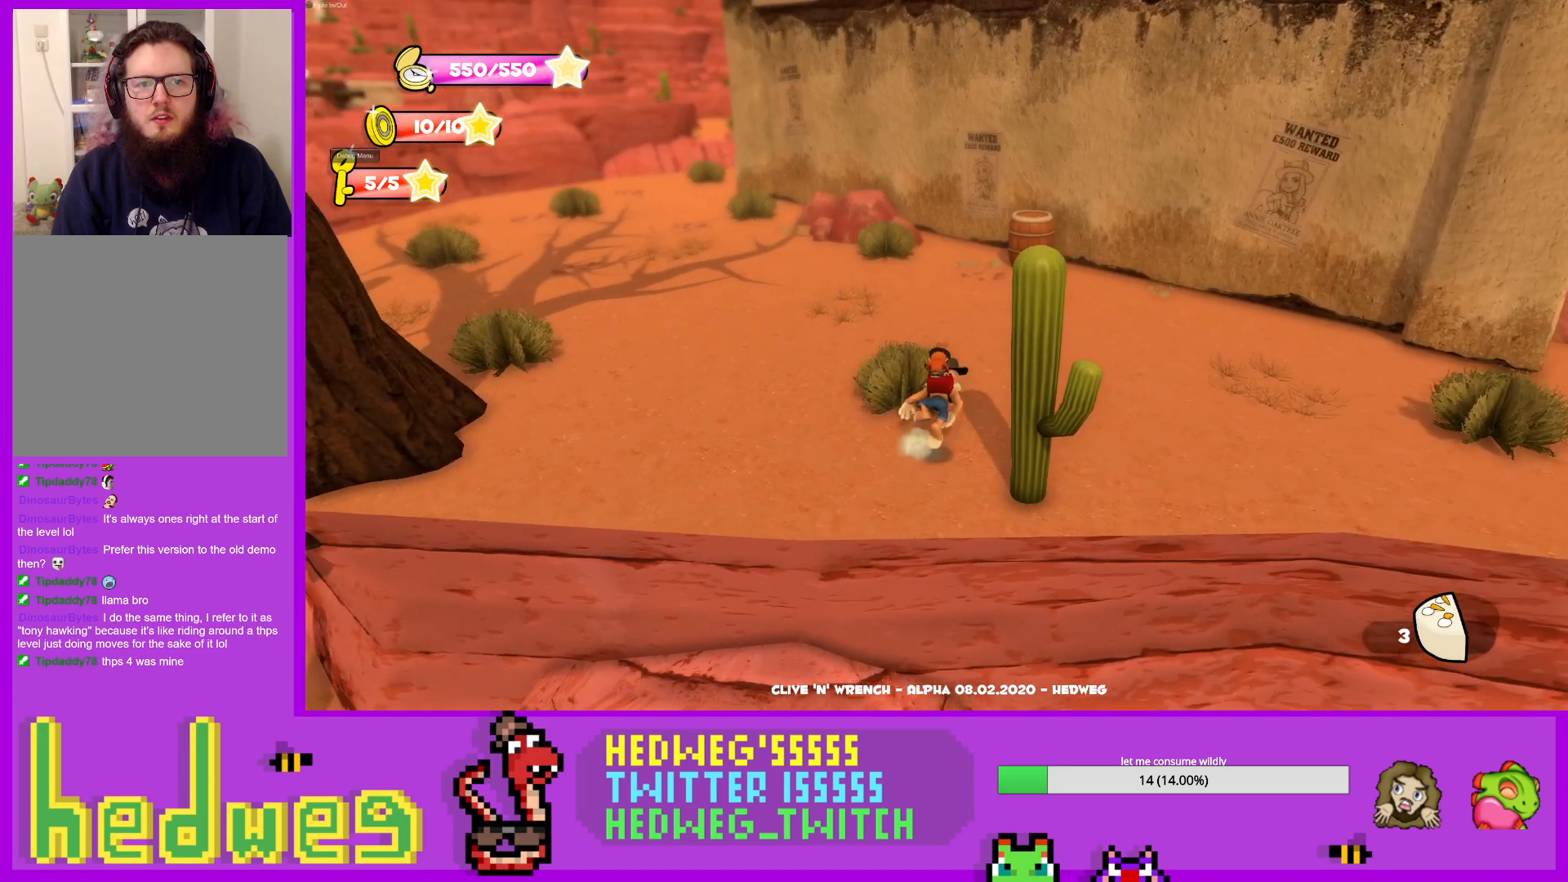
{"buttons": ["L1"], "left_stick": "right", "right_stick": "right", "events": [[67, "left_stick", "up-right"], [100, "L1", "down"], [183, "right_stick", "right"], [417, "left_stick", "right"]]}
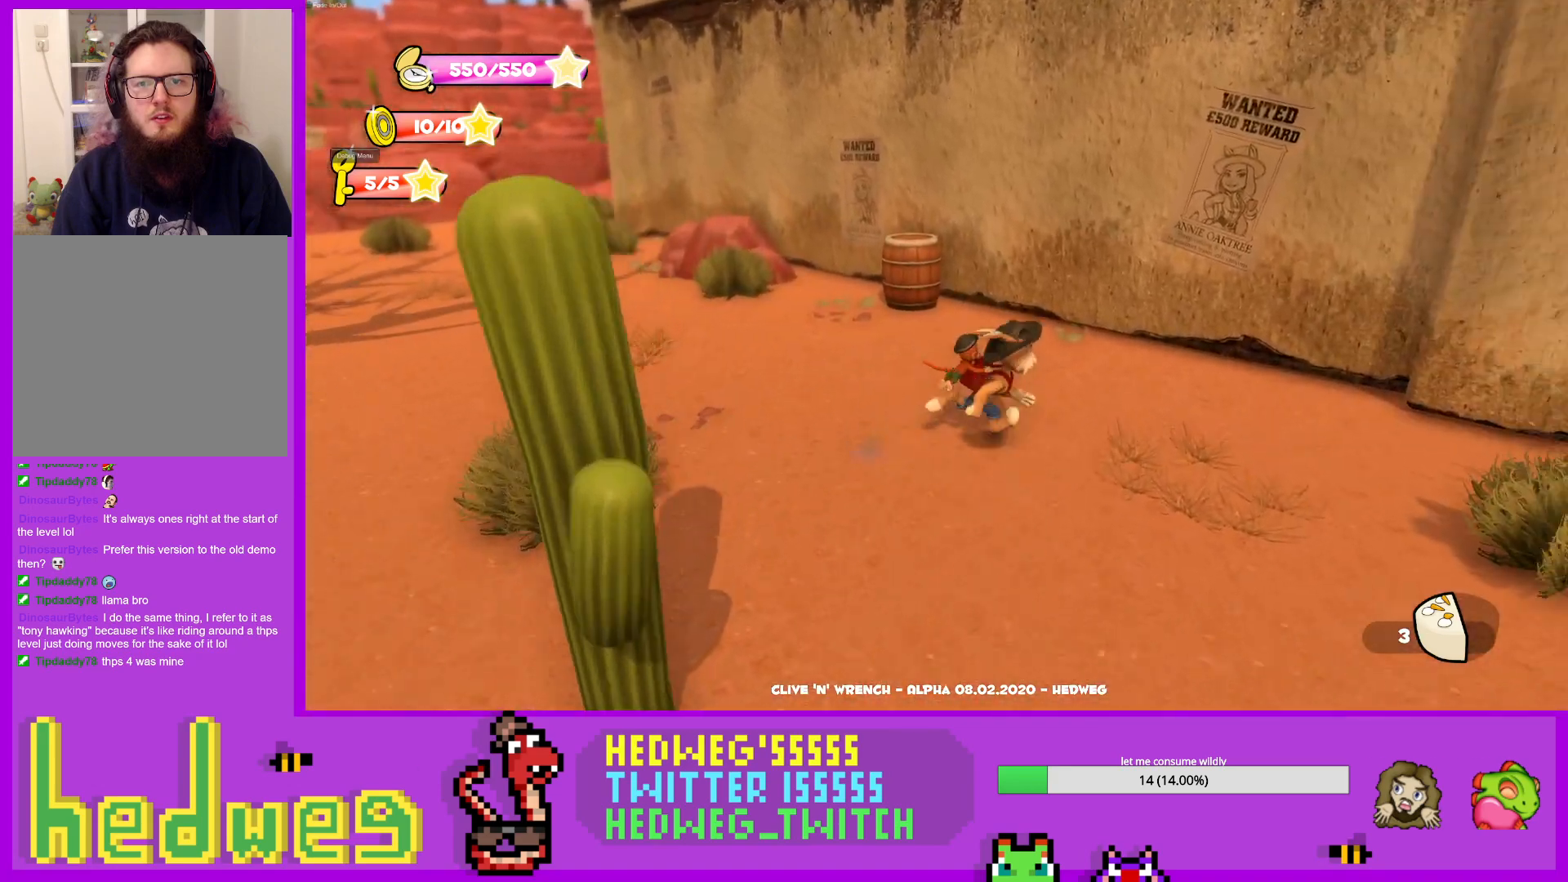
{"buttons": ["L1"], "left_stick": "right", "right_stick": "center", "events": [[501, "right_stick", "center"]]}
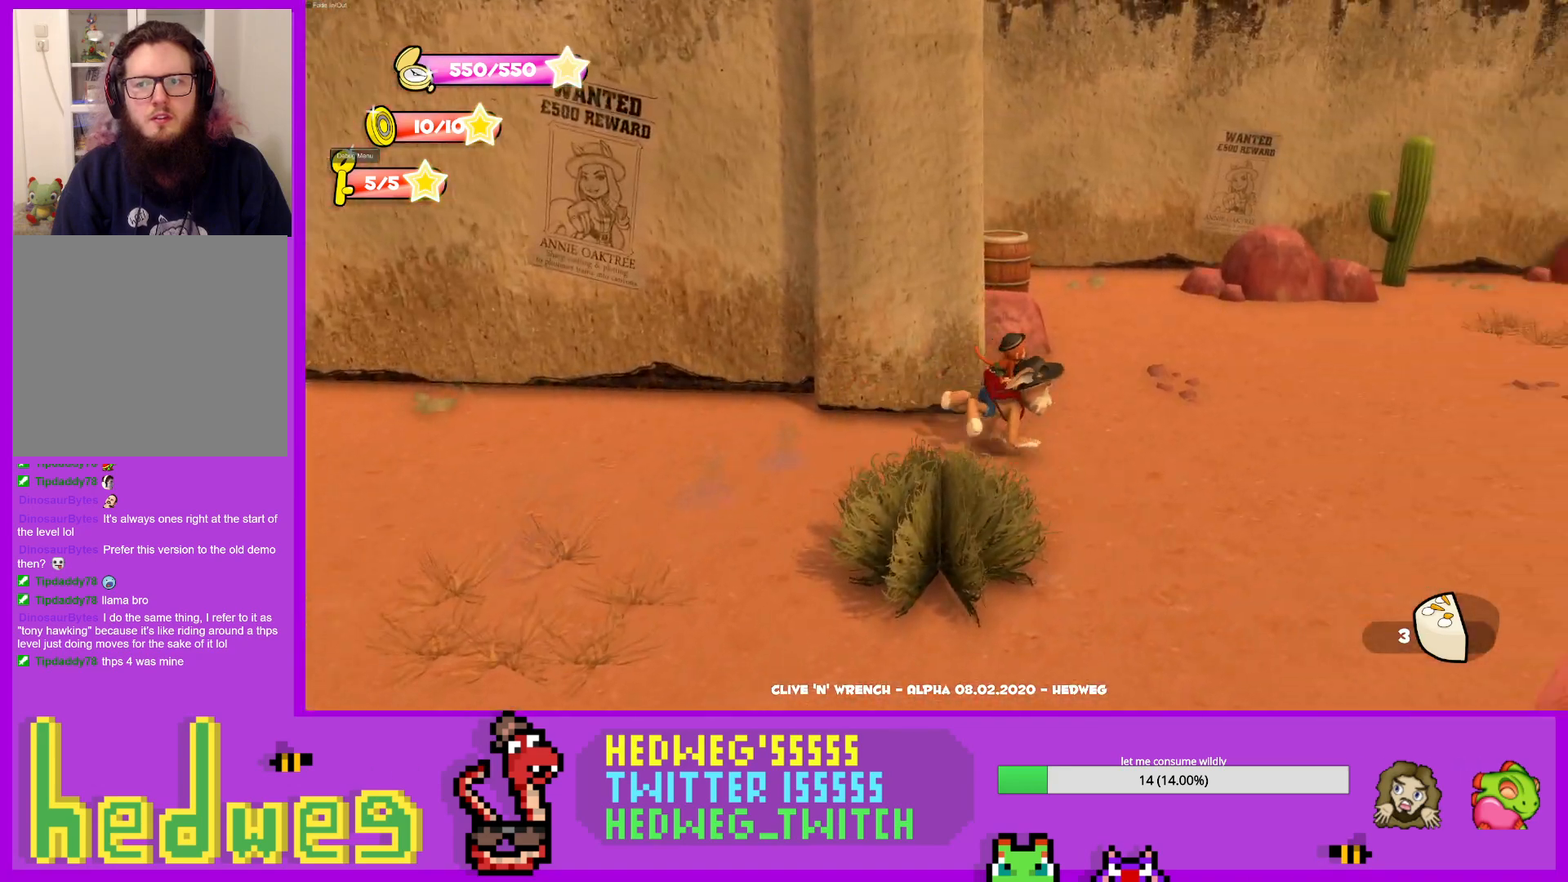
{"buttons": ["L1"], "left_stick": "up-right", "right_stick": "center", "events": [[17, "left_stick", "up-right"], [350, "right_stick", "right"], [467, "right_stick", "center"]]}
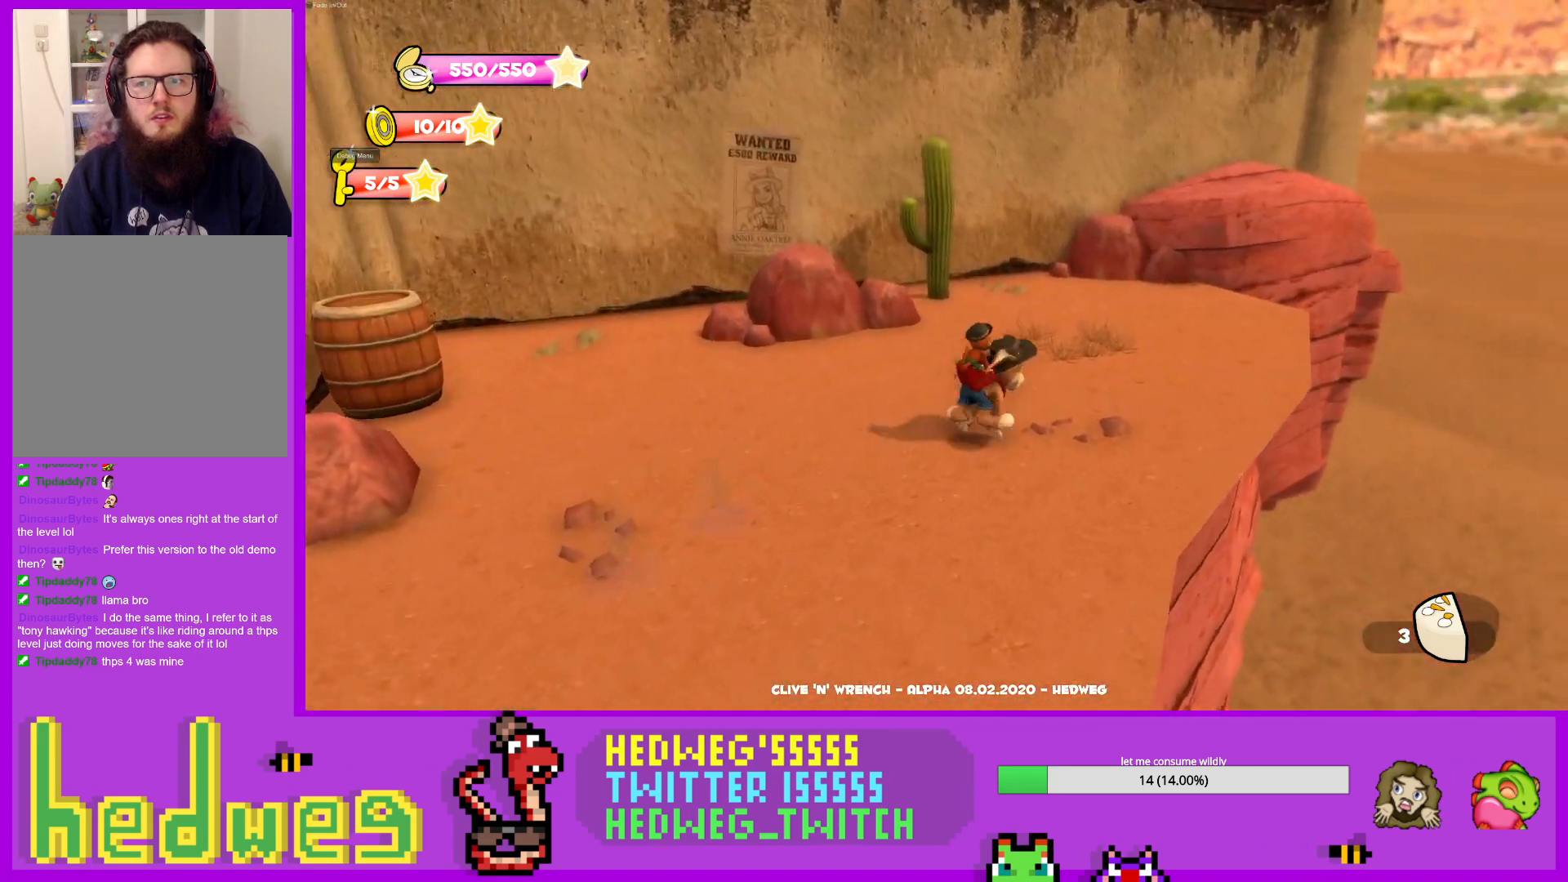
{"buttons": ["L1"], "left_stick": "up", "right_stick": "center", "events": [[117, "right_stick", "right"], [217, "right_stick", "center"], [301, "left_stick", "up"], [417, "right_stick", "left"], [501, "right_stick", "center"]]}
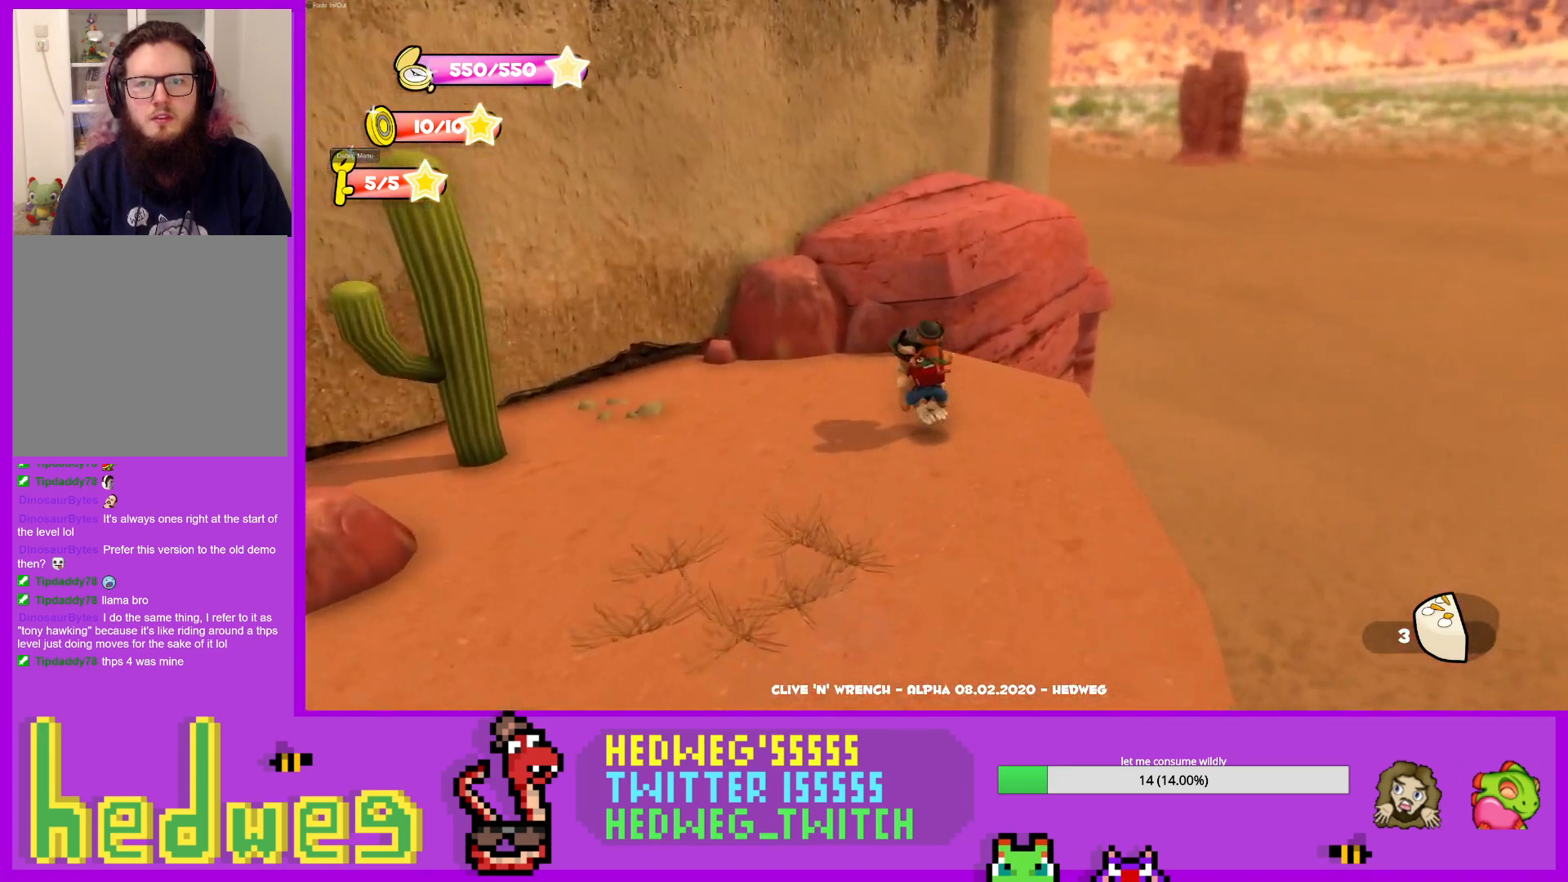
{"buttons": ["A"], "left_stick": "up", "right_stick": "center", "events": [[17, "L1", "up"], [83, "left_stick", "down"], [183, "L1", "down"], [217, "left_stick", "up"], [284, "A", "down"], [450, "L1", "up"]]}
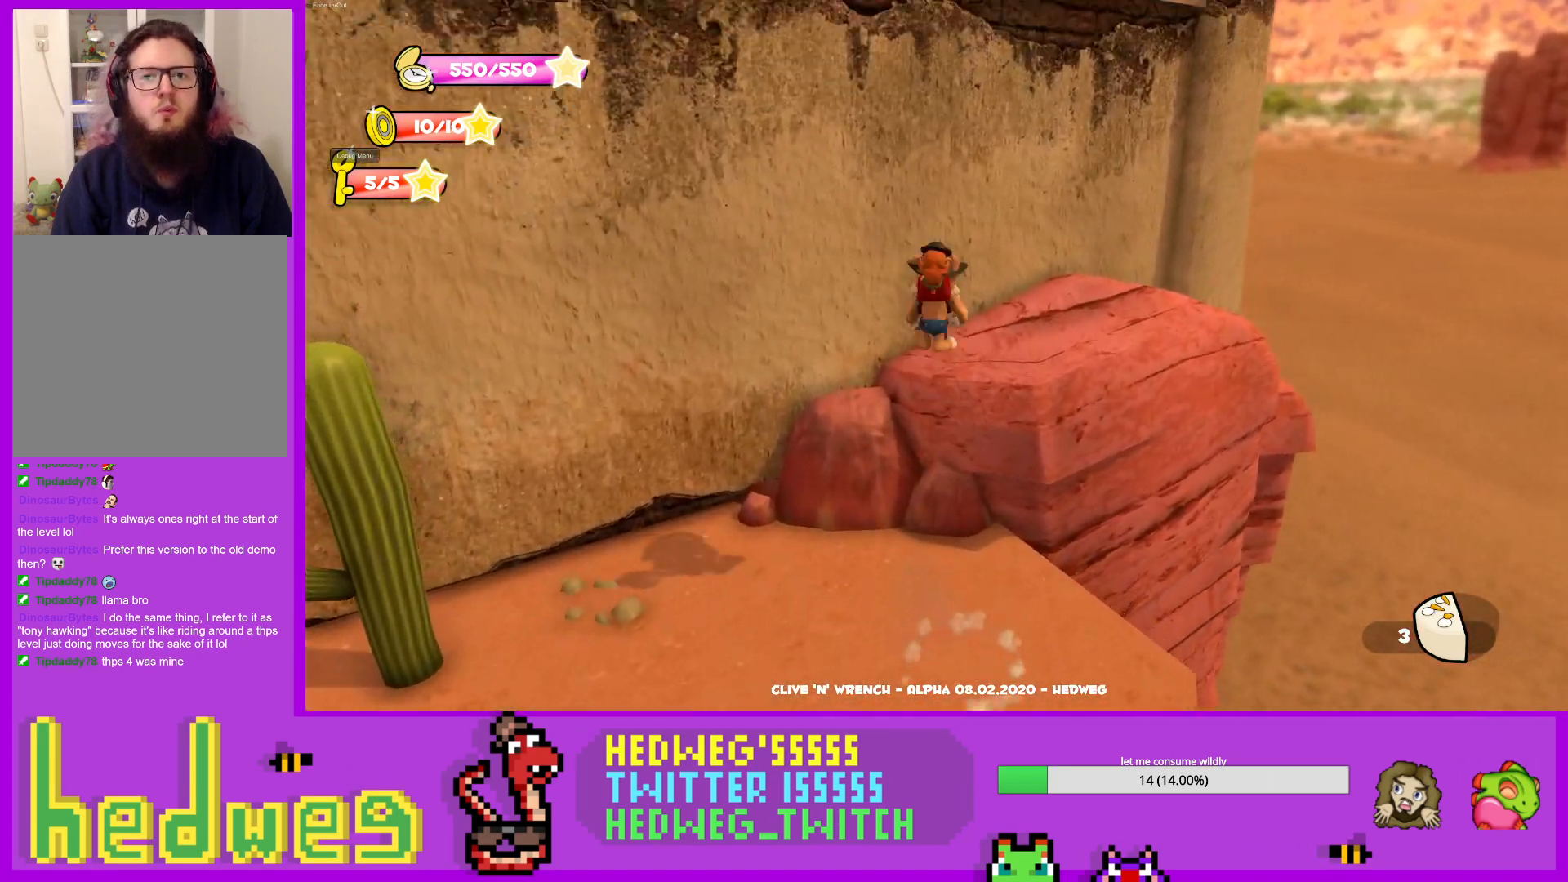
{"buttons": ["A"], "left_stick": "up-right", "right_stick": "center", "events": [[67, "A", "up"], [67, "left_stick", "center"], [184, "right_stick", "down-left"], [267, "left_stick", "up-right"], [334, "right_stick", "center"], [484, "A", "down"]]}
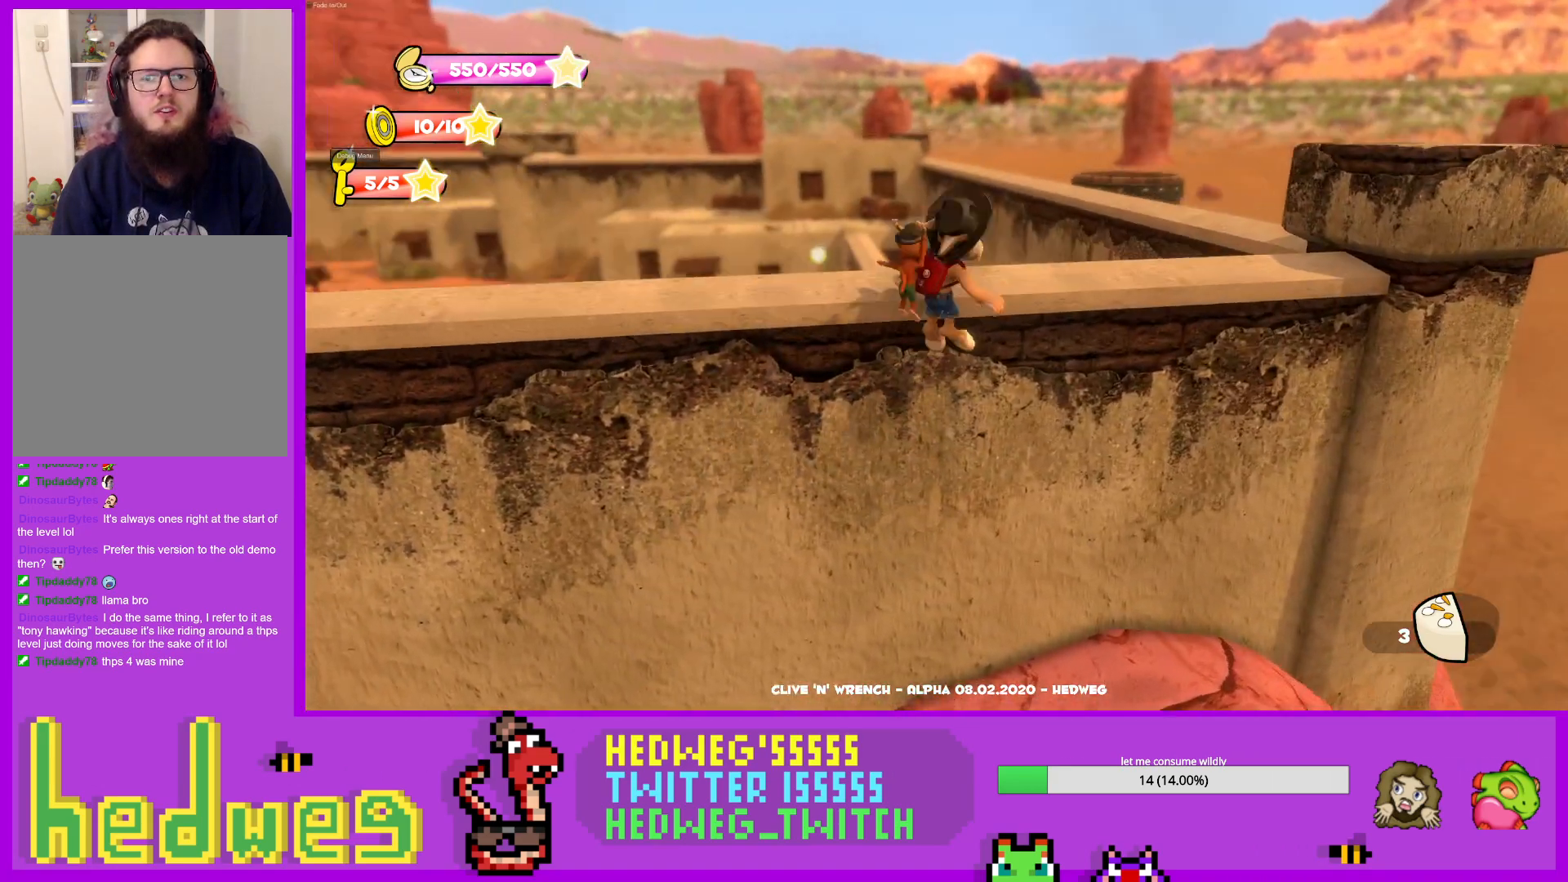
{"buttons": [], "left_stick": "up-right", "right_stick": "left", "events": [[117, "A", "up"], [250, "left_stick", "right"], [367, "left_stick", "up-right"], [400, "right_stick", "down-left"], [500, "right_stick", "left"]]}
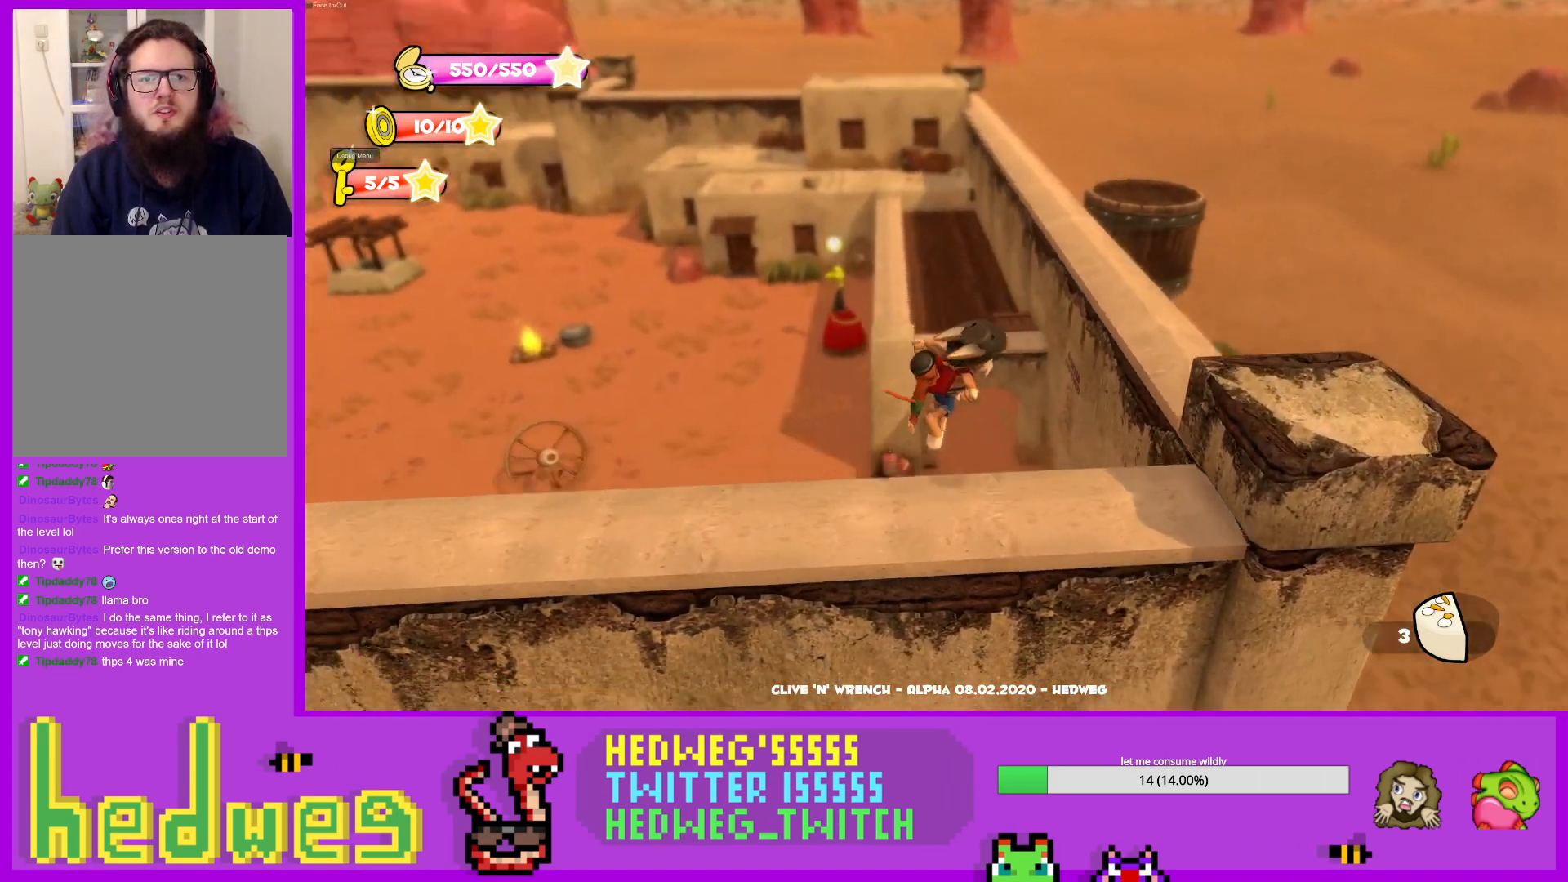
{"buttons": [], "left_stick": "center", "right_stick": "center", "events": [[84, "left_stick", "center"], [284, "right_stick", "center"]]}
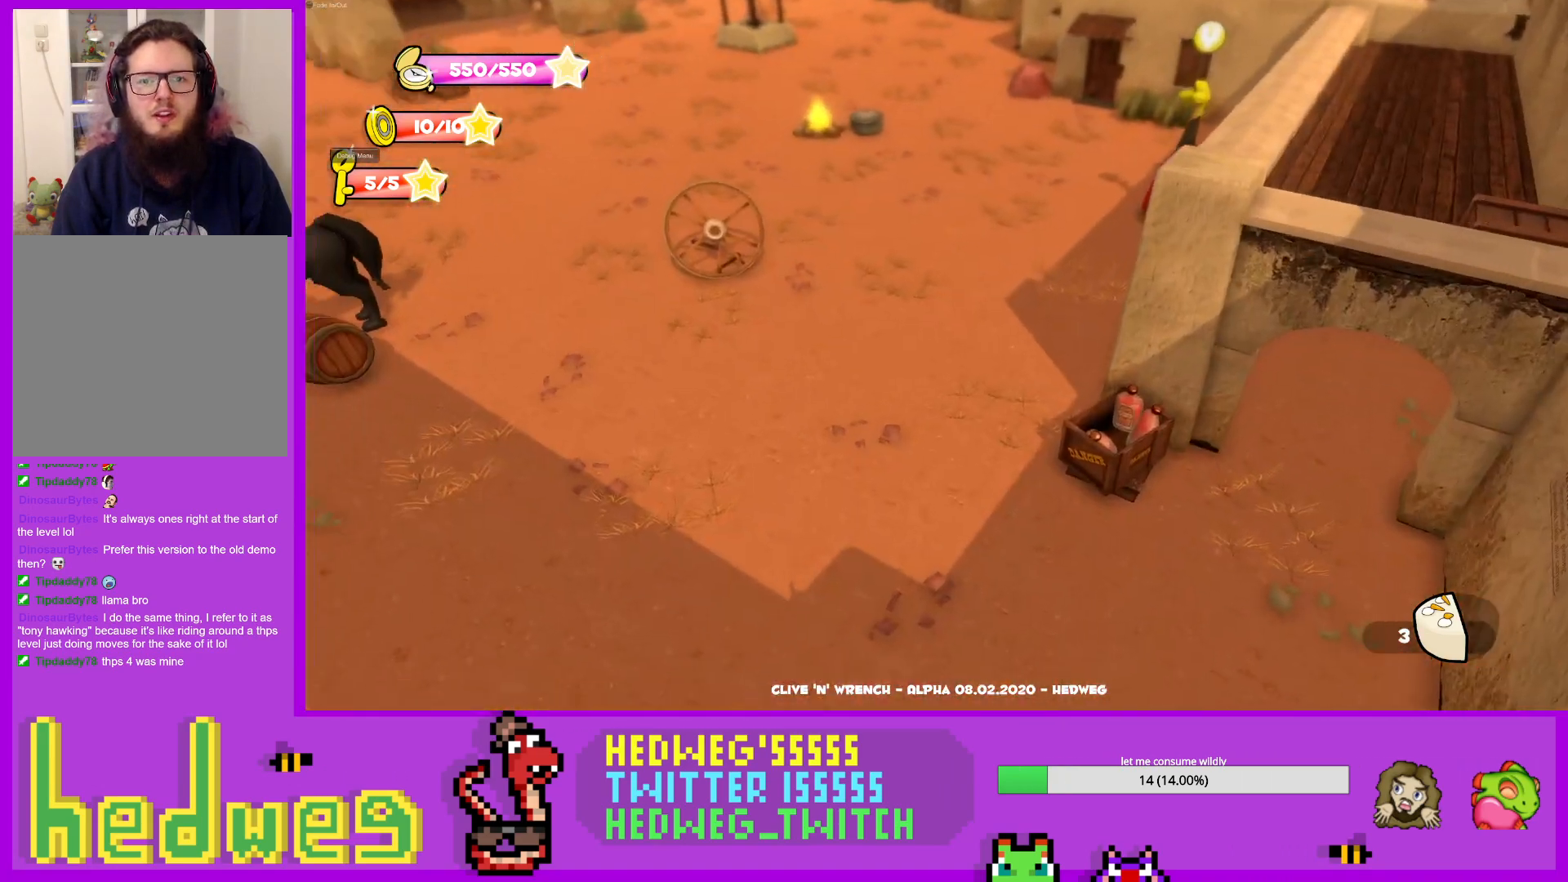
{"buttons": ["L1"], "left_stick": "up", "right_stick": "center", "events": [[100, "left_stick", "up-right"], [117, "right_stick", "left"], [217, "right_stick", "up-left"], [350, "L1", "down"], [350, "right_stick", "center"], [417, "left_stick", "up"]]}
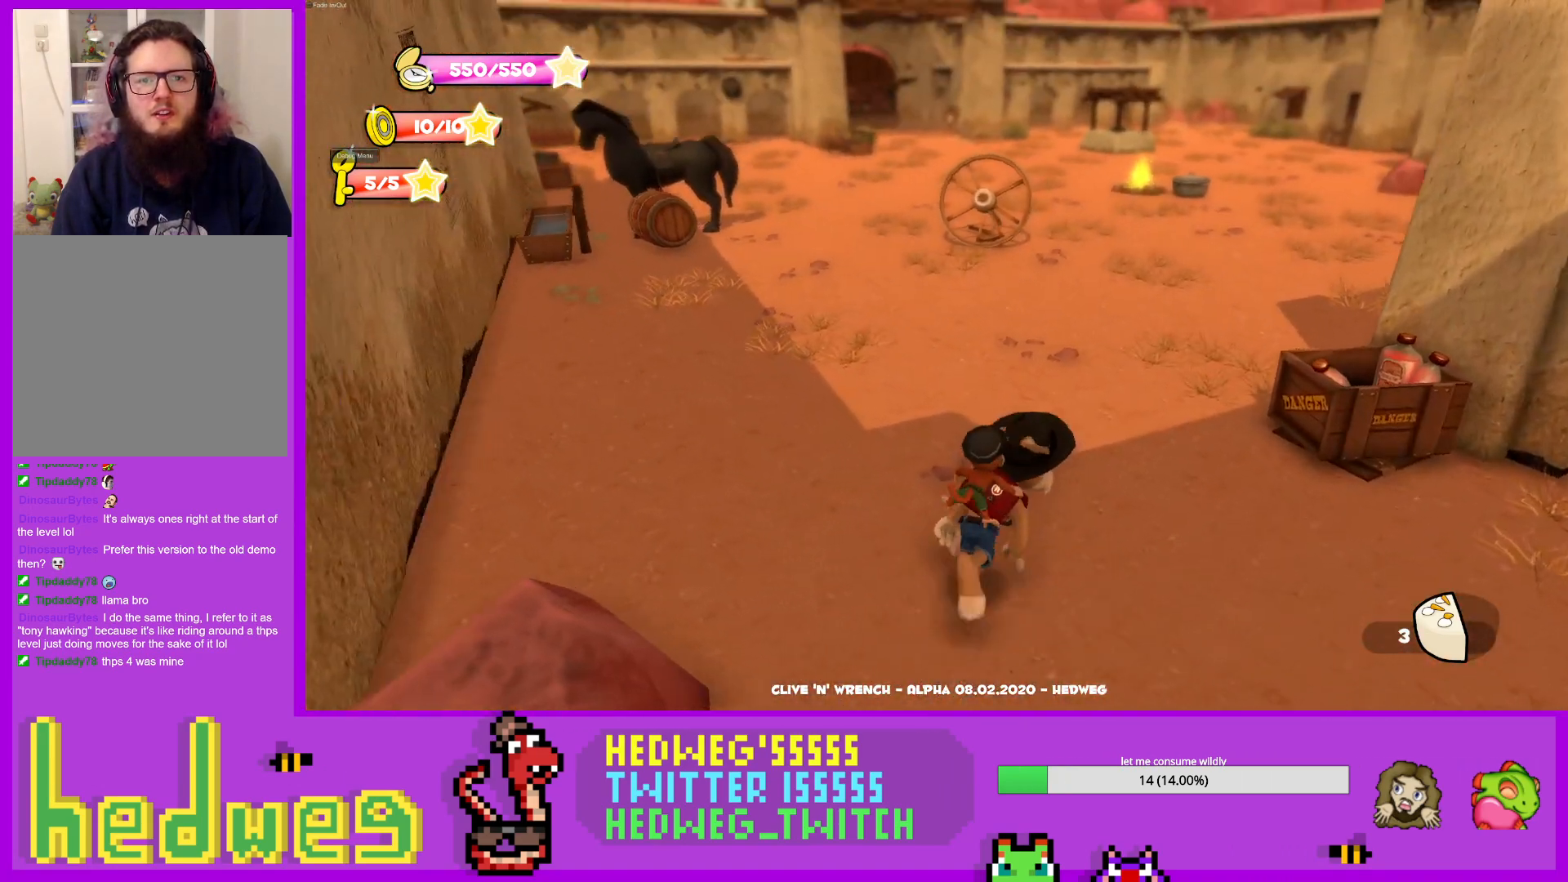
{"buttons": [], "left_stick": "up", "right_stick": "center", "events": [[34, "L1", "up"]]}
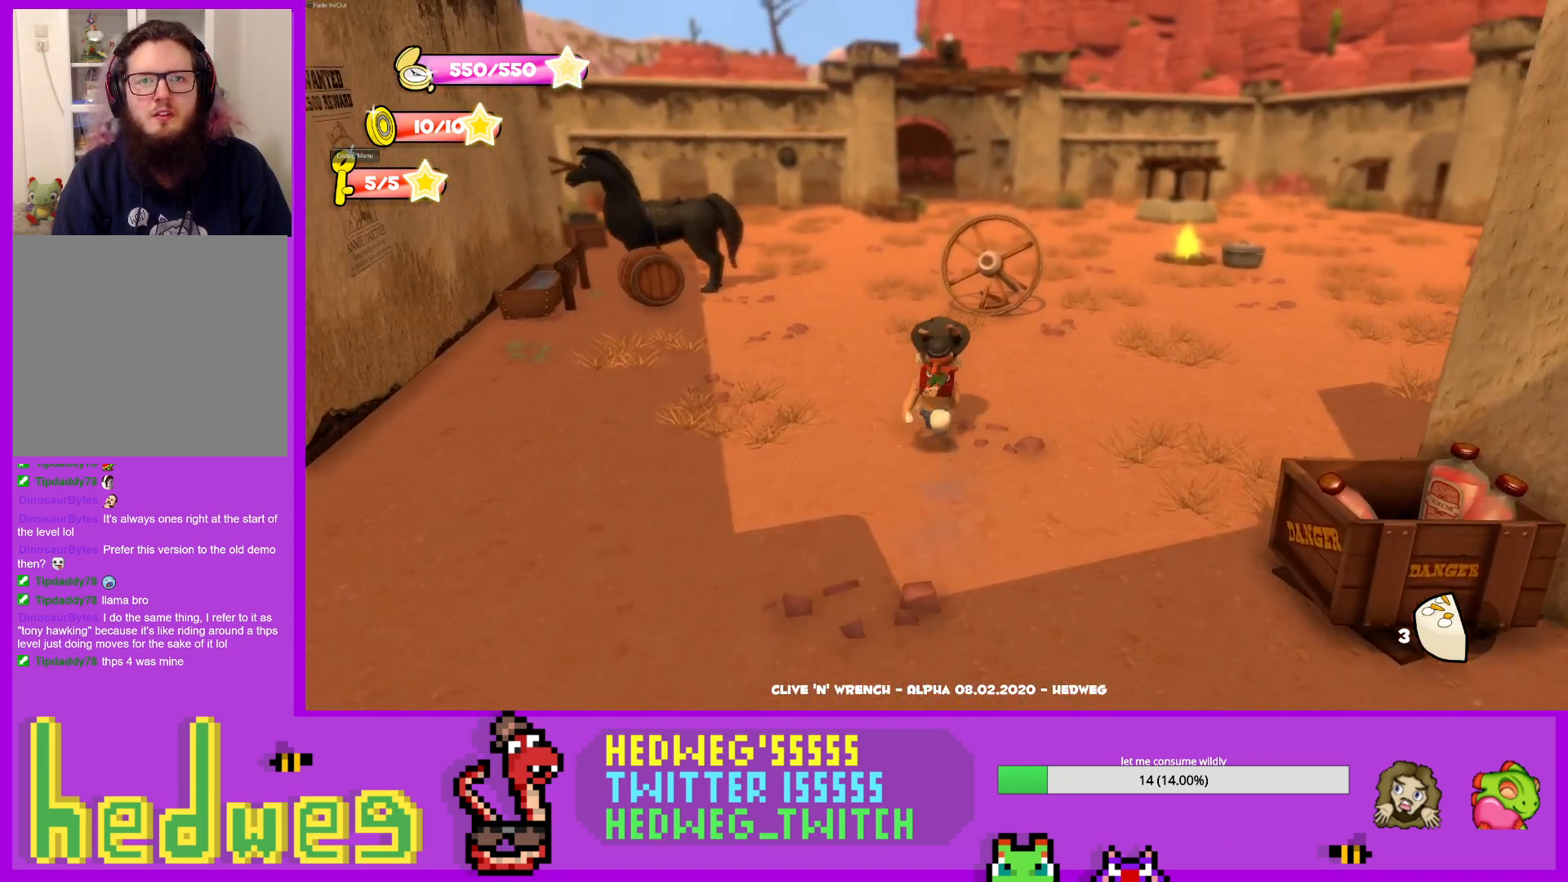
{"buttons": ["L1"], "left_stick": "up", "right_stick": "center", "events": [[150, "L1", "down"], [250, "right_stick", "left"], [467, "right_stick", "center"]]}
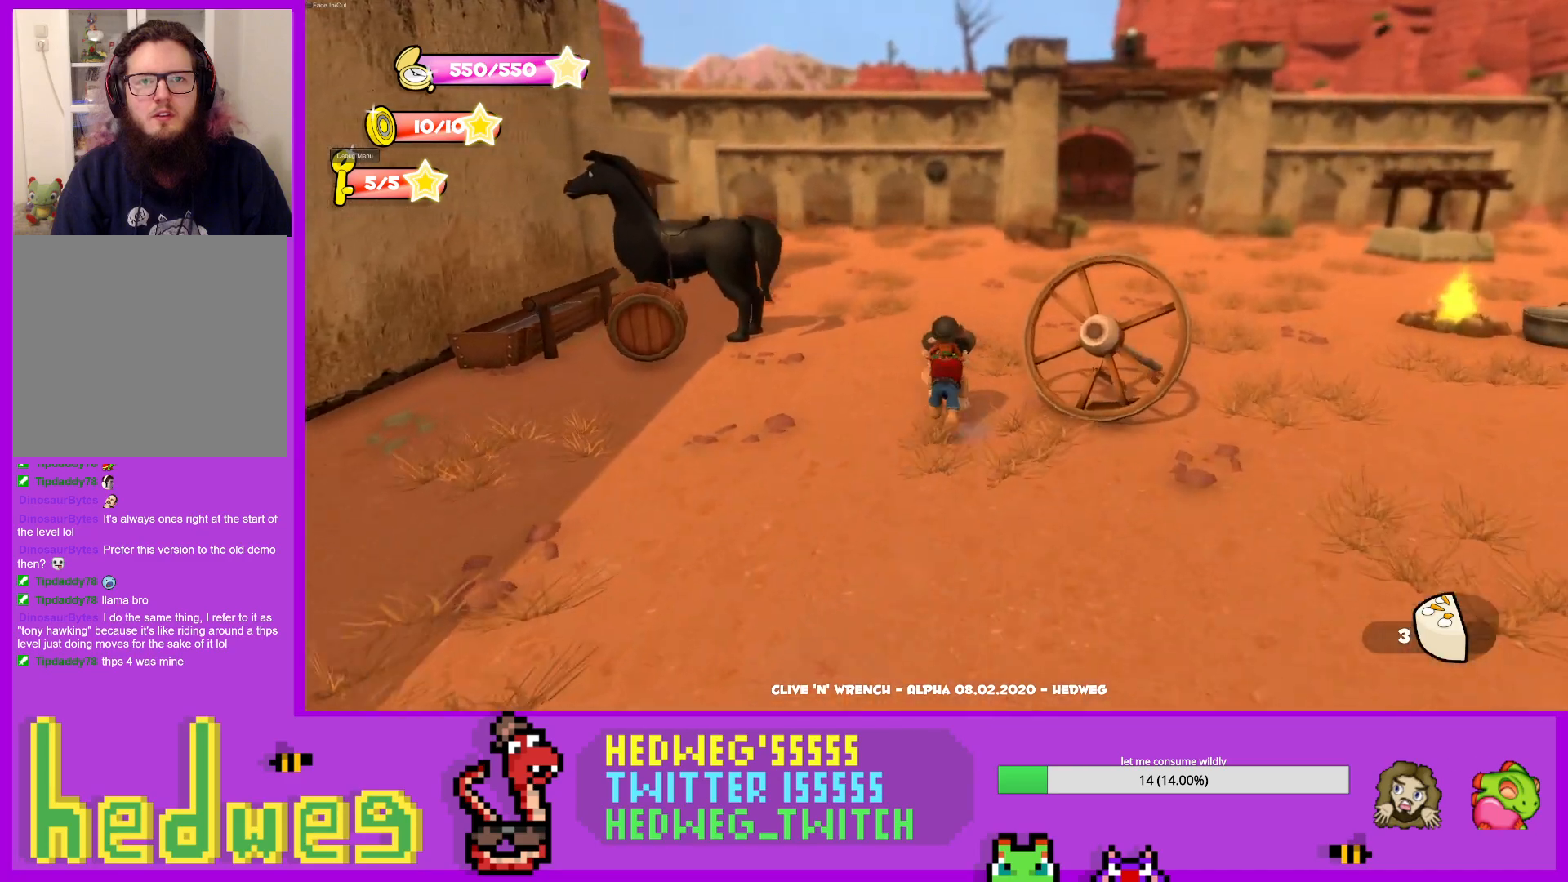
{"buttons": ["L1"], "left_stick": "up", "right_stick": "center", "events": [[217, "right_stick", "left"], [501, "right_stick", "center"]]}
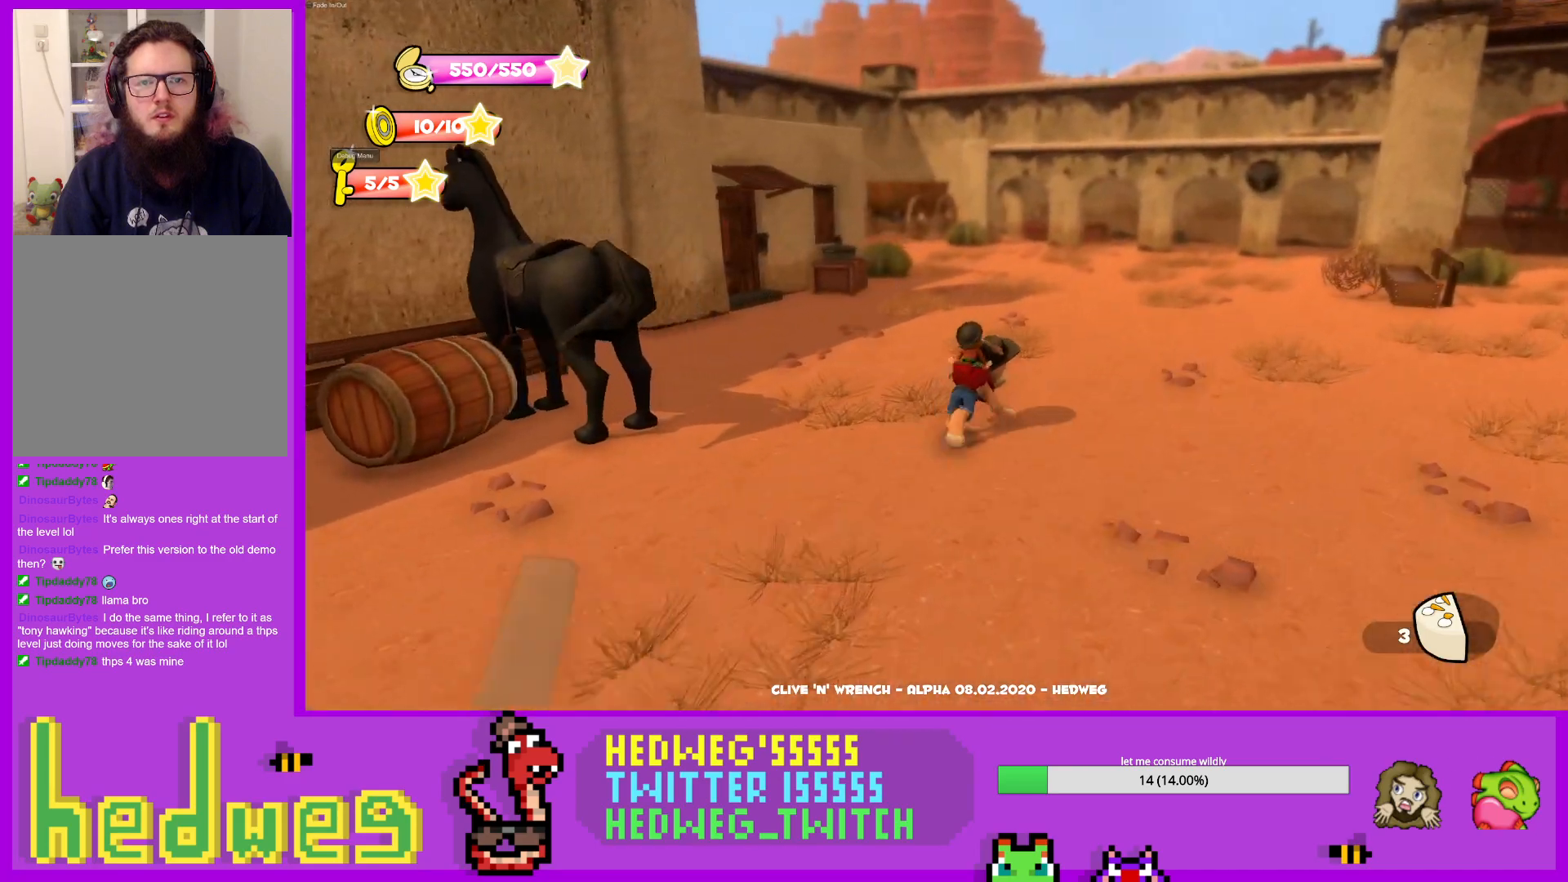
{"buttons": ["L1"], "left_stick": "up-right", "right_stick": "left", "events": [[284, "right_stick", "left"], [317, "left_stick", "up-right"]]}
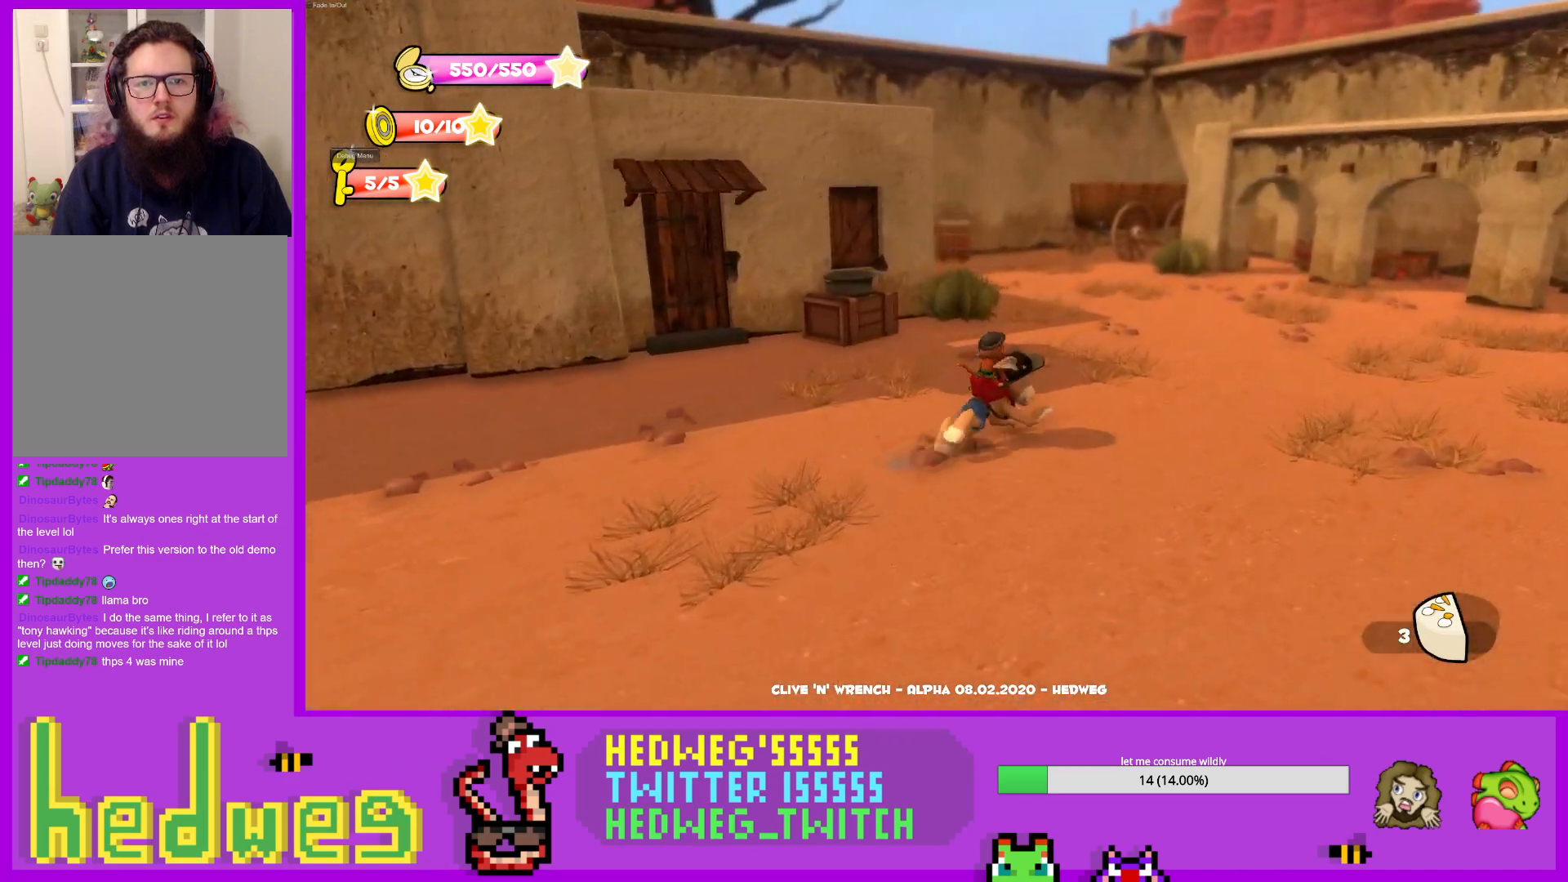
{"buttons": ["L1"], "left_stick": "up-right", "right_stick": "left", "events": []}
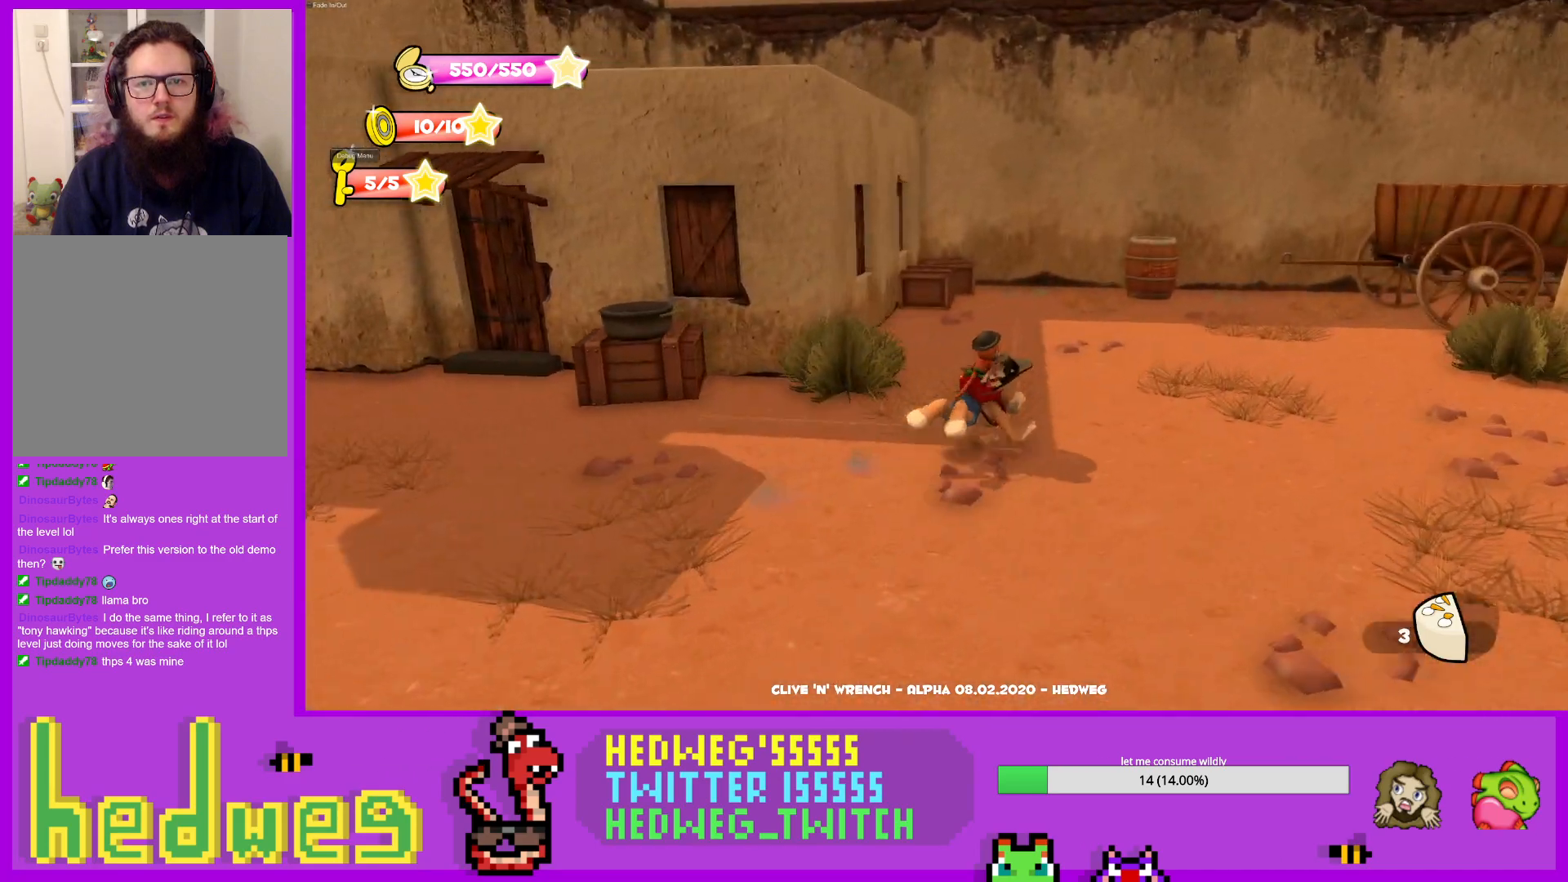
{"buttons": [], "left_stick": "left", "right_stick": "left", "events": [[167, "L1", "up"], [217, "left_stick", "left"]]}
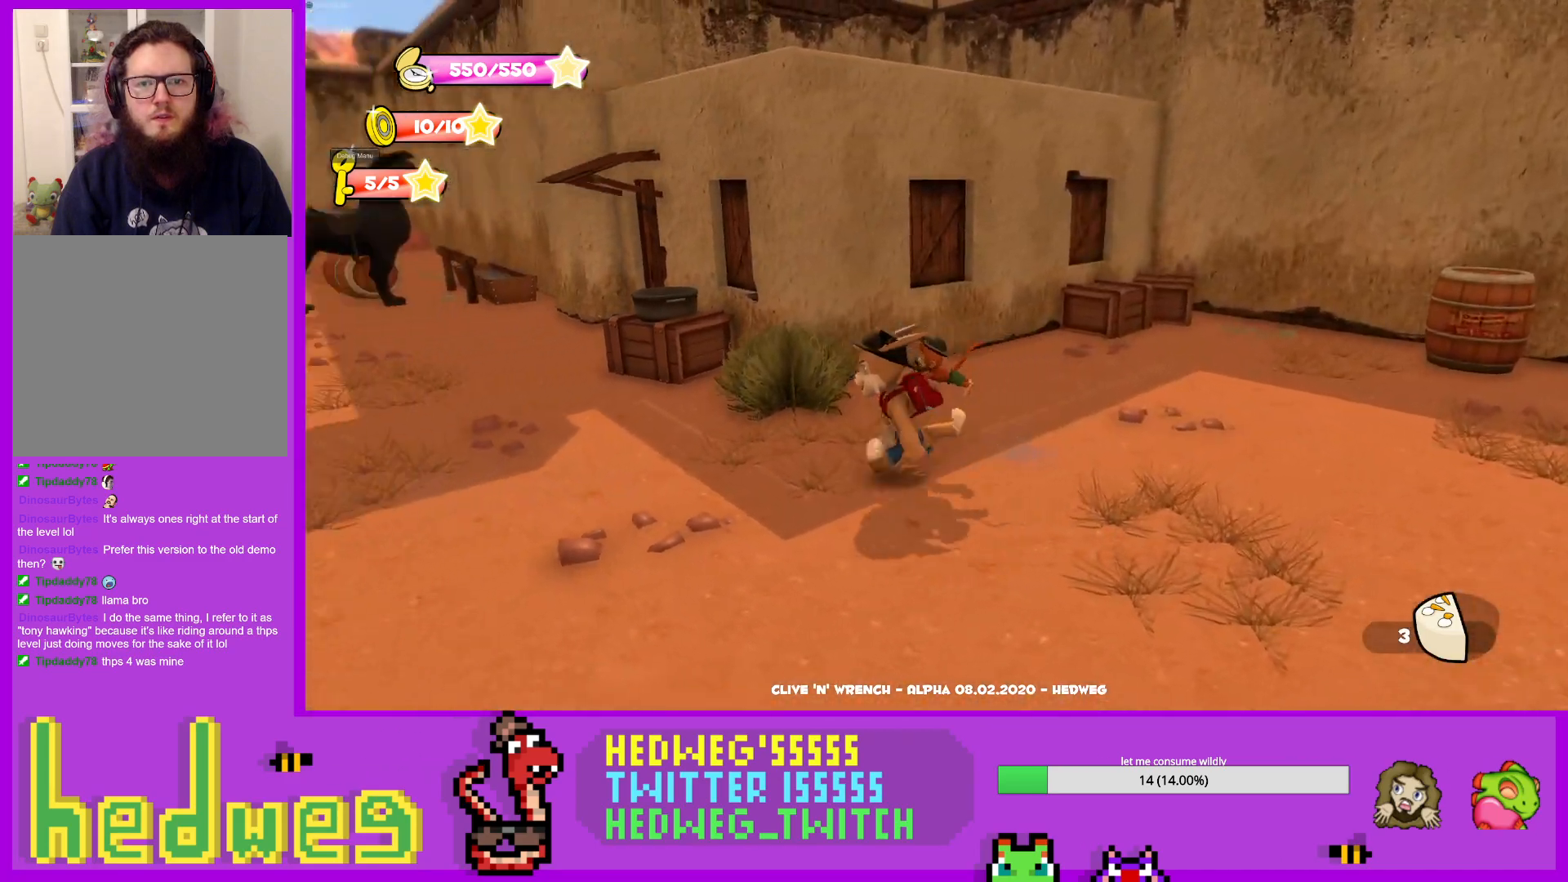
{"buttons": ["L1"], "left_stick": "up", "right_stick": "left", "events": [[17, "L1", "down"], [84, "left_stick", "up-left"], [434, "left_stick", "up"]]}
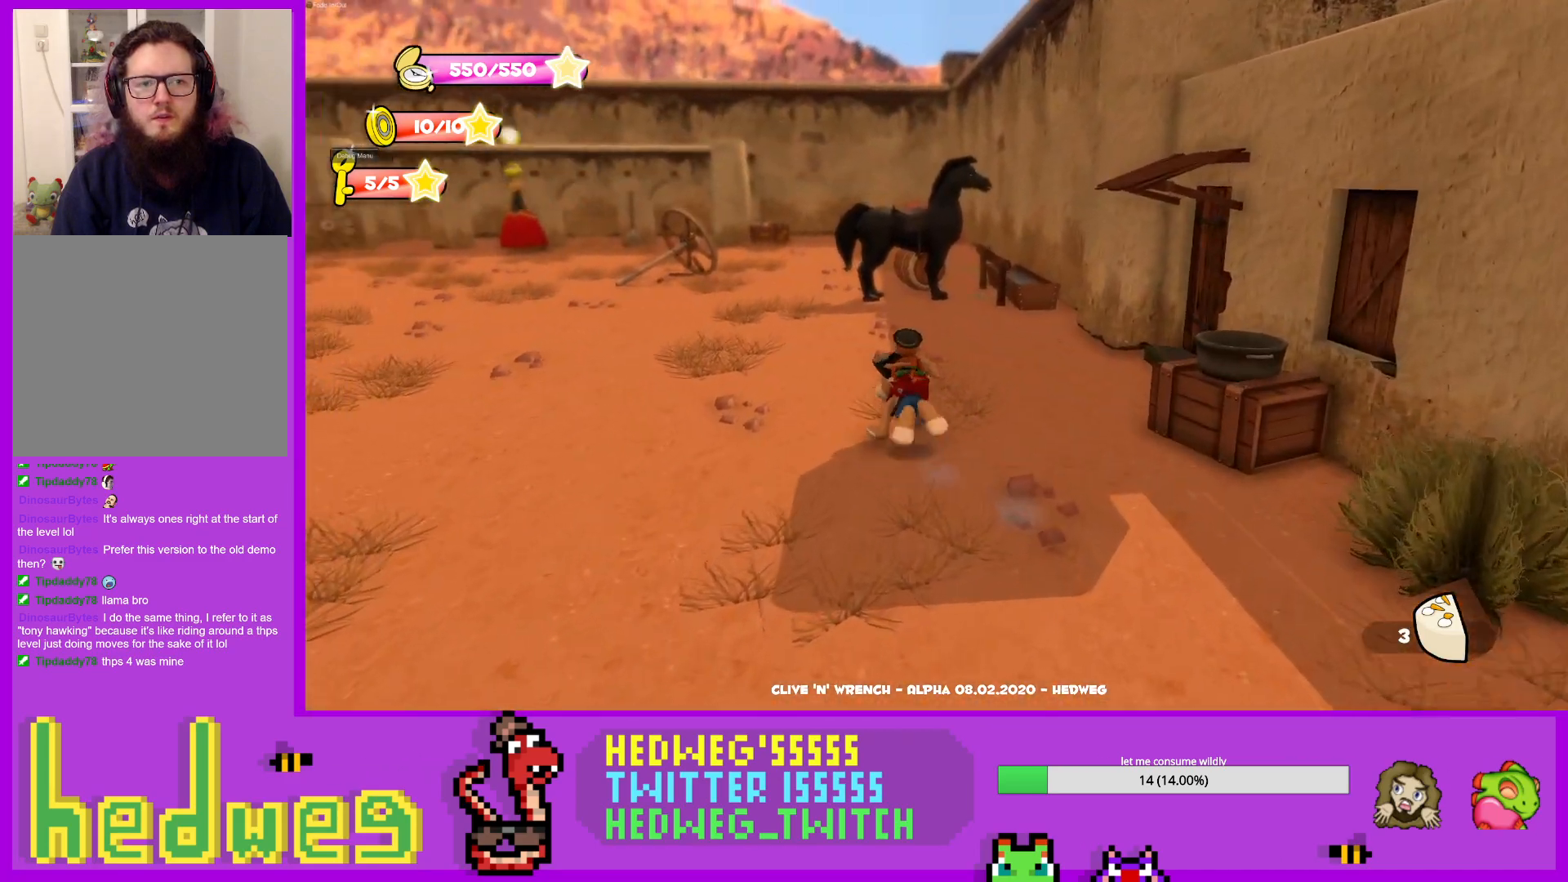
{"buttons": ["L1"], "left_stick": "up", "right_stick": "center", "events": [[150, "right_stick", "center"]]}
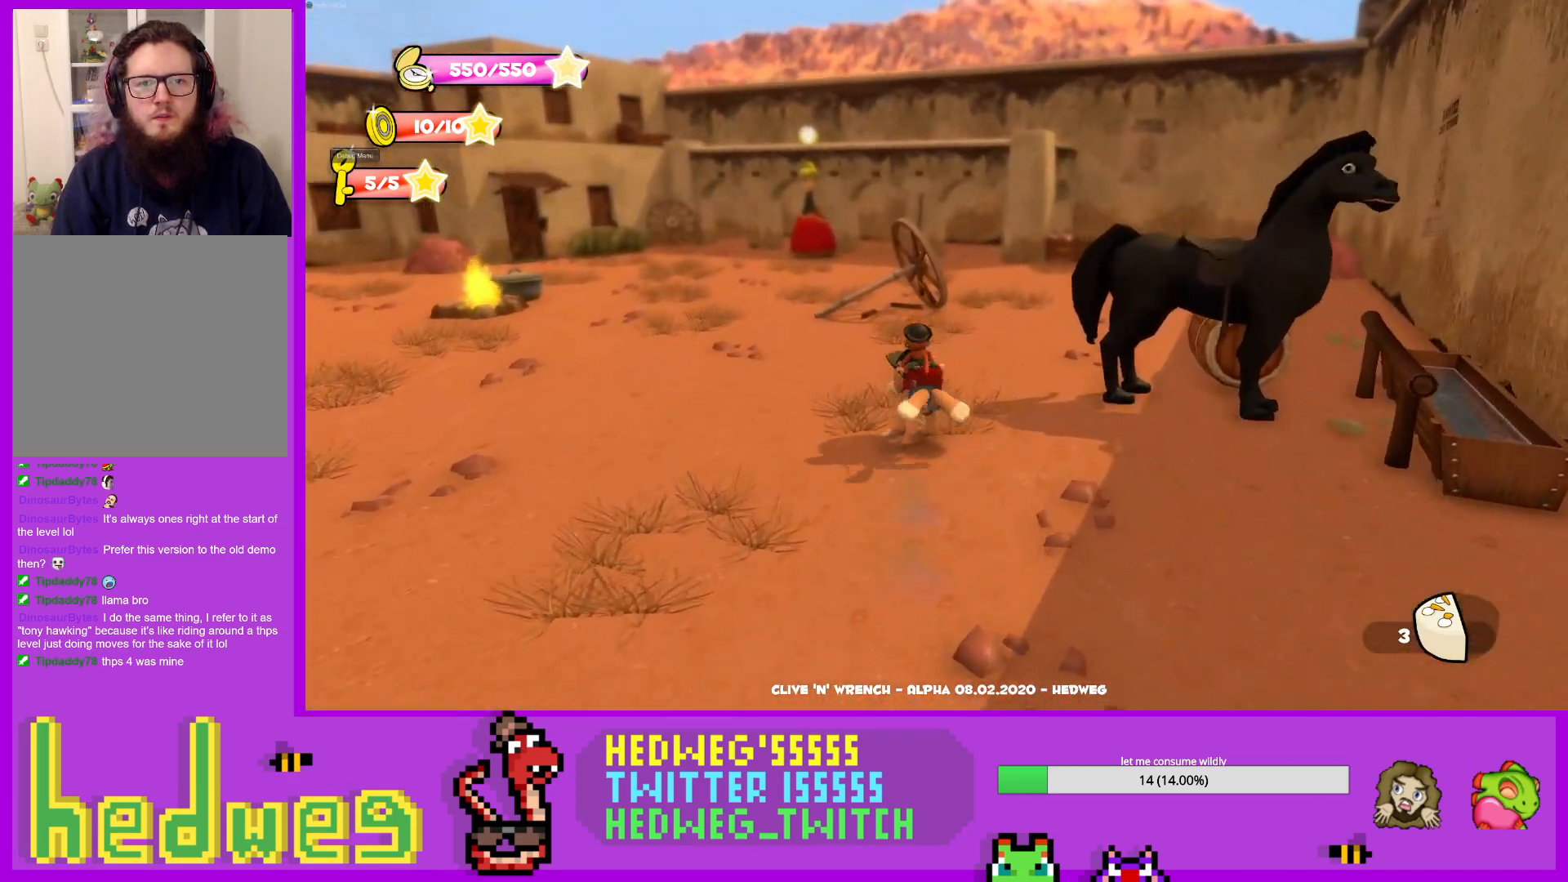
{"buttons": ["L1"], "left_stick": "up", "right_stick": "center", "events": []}
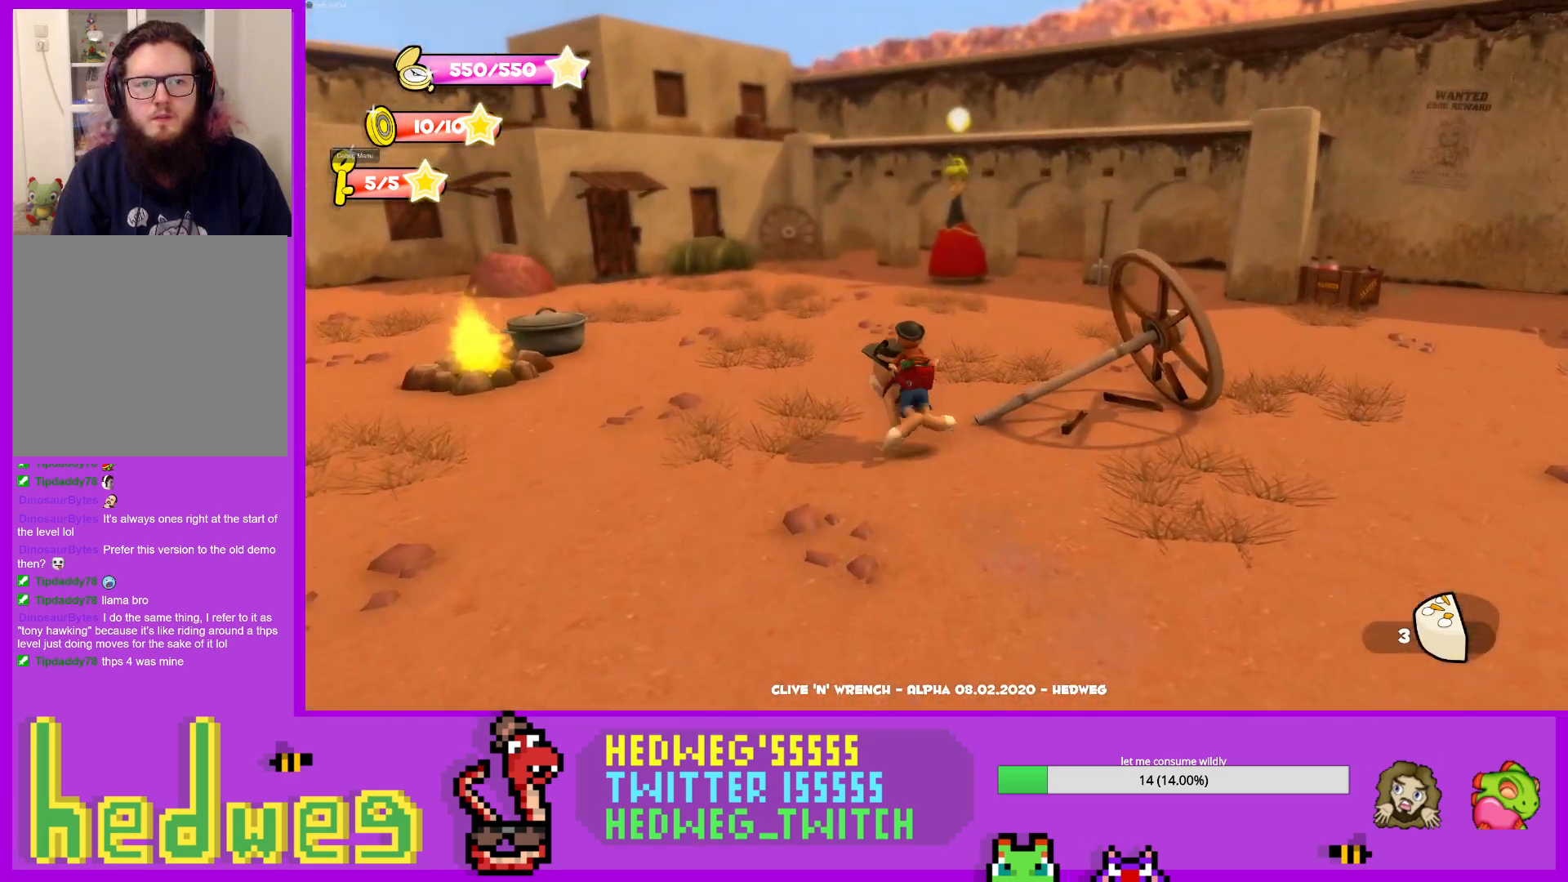
{"buttons": [], "left_stick": "up", "right_stick": "center", "events": [[484, "L1", "up"]]}
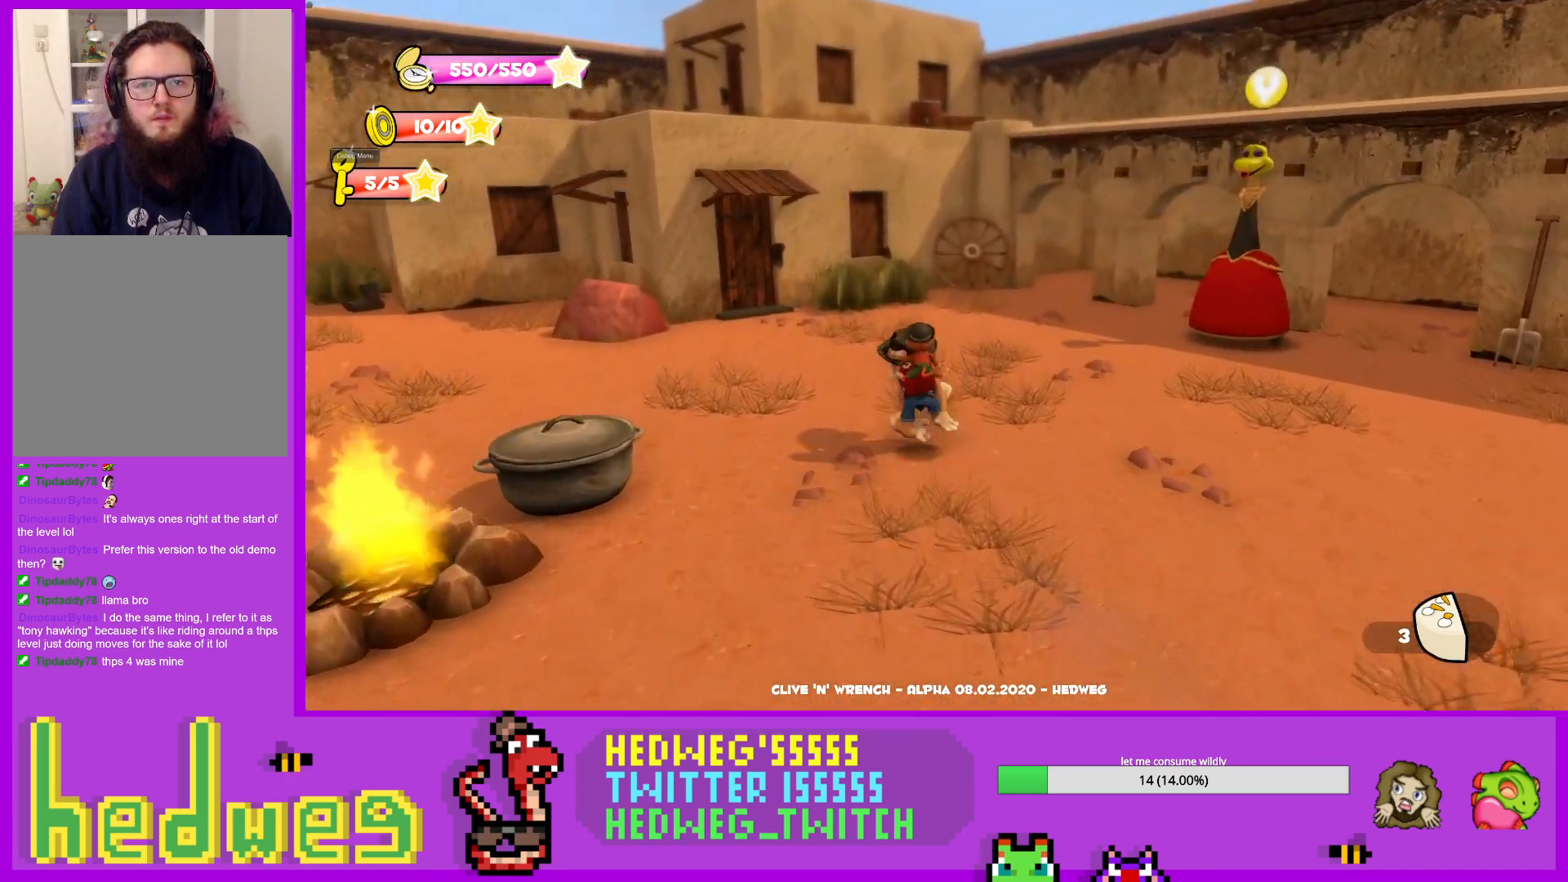
{"buttons": ["L1"], "left_stick": "left", "right_stick": "center", "events": [[217, "left_stick", "up-left"], [384, "left_stick", "left"], [468, "L1", "down"]]}
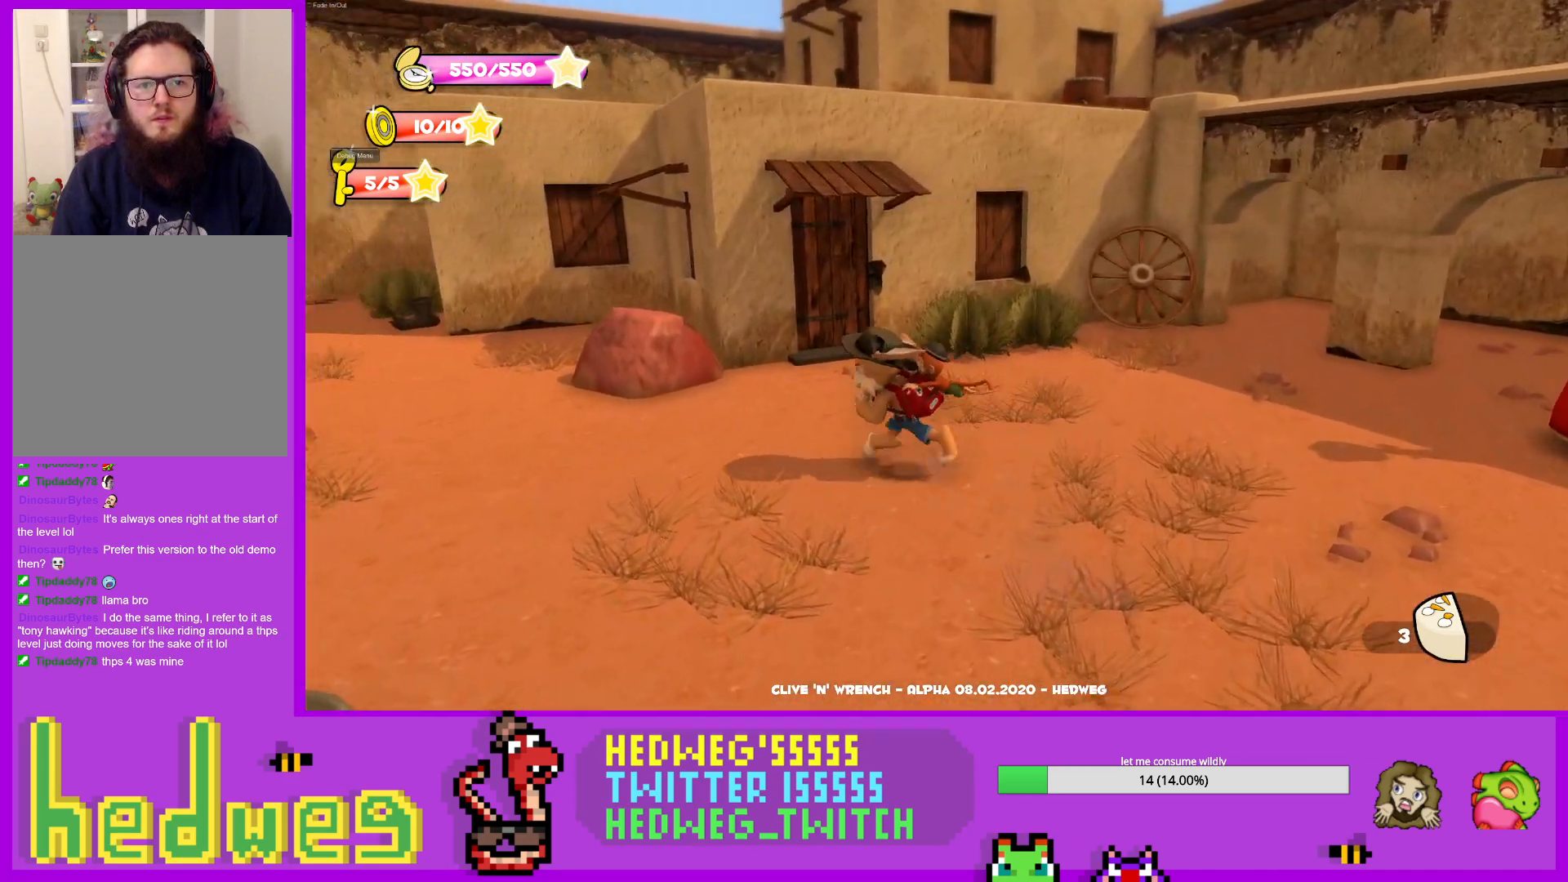
{"buttons": ["L1"], "left_stick": "up-left", "right_stick": "right", "events": [[100, "right_stick", "down-right"], [200, "right_stick", "center"], [300, "left_stick", "up-left"], [400, "right_stick", "right"]]}